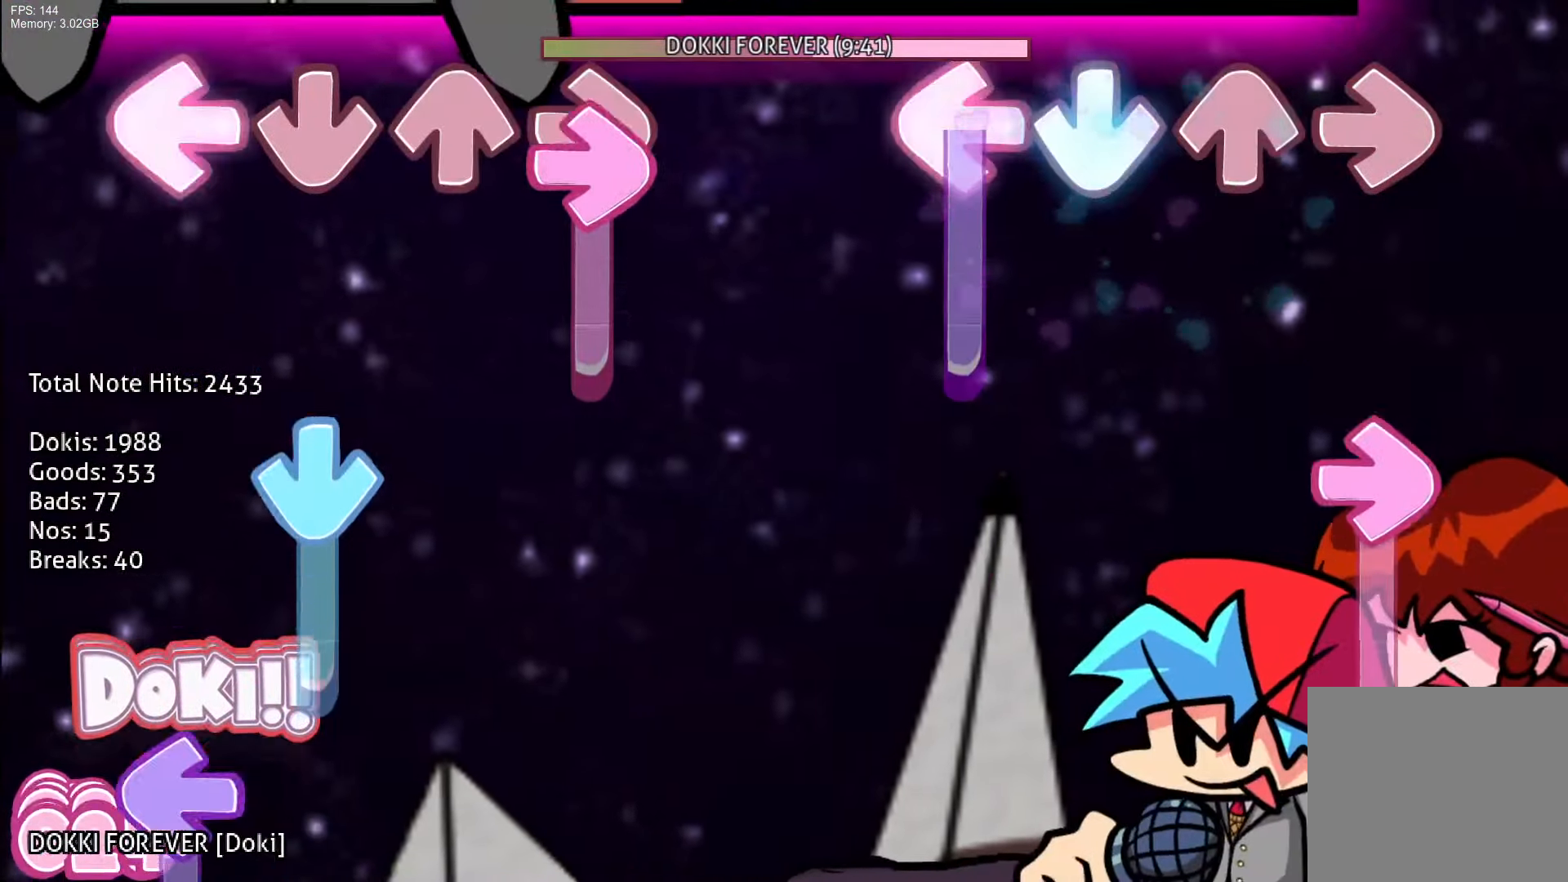
Gameplay with a controller (PlayStation layout); each line is a JSON object with the inputs held at the frame after it. "events" lists button and stick changes between this image and that frame as [ms after this image, input, new state], when the widget could be followed in between. Not read: left_stick right_stick.
{"buttons": ["R1"], "events": [[183, "R1", "down"], [217, "CROSS", "up"], [300, "L1", "up"]]}
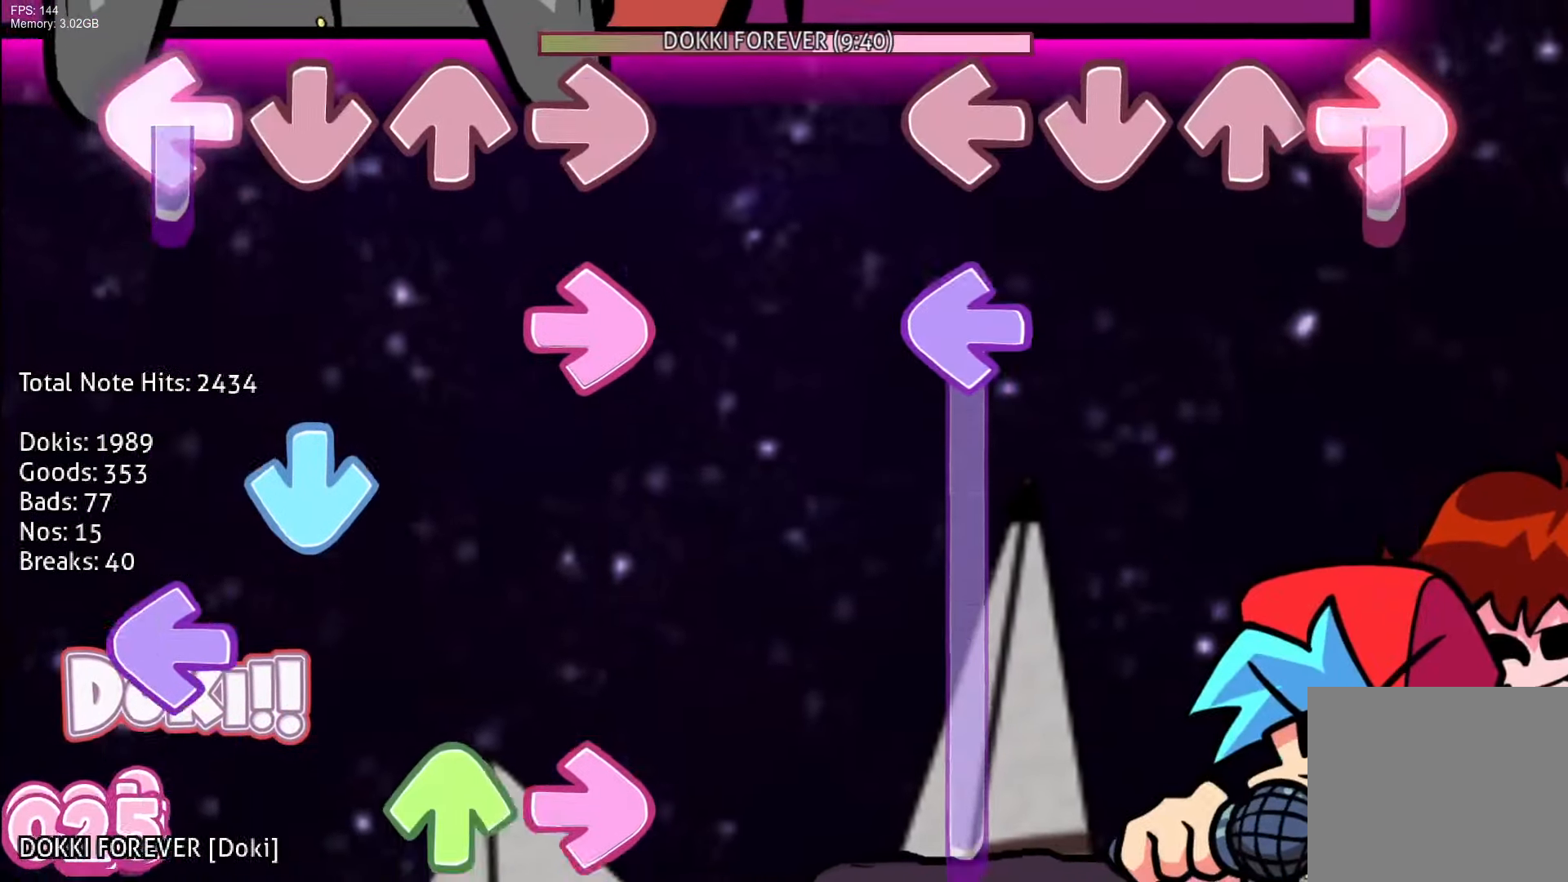
{"buttons": ["L1", "R1"], "events": [[117, "L1", "down"], [150, "R1", "up"], [500, "R1", "down"]]}
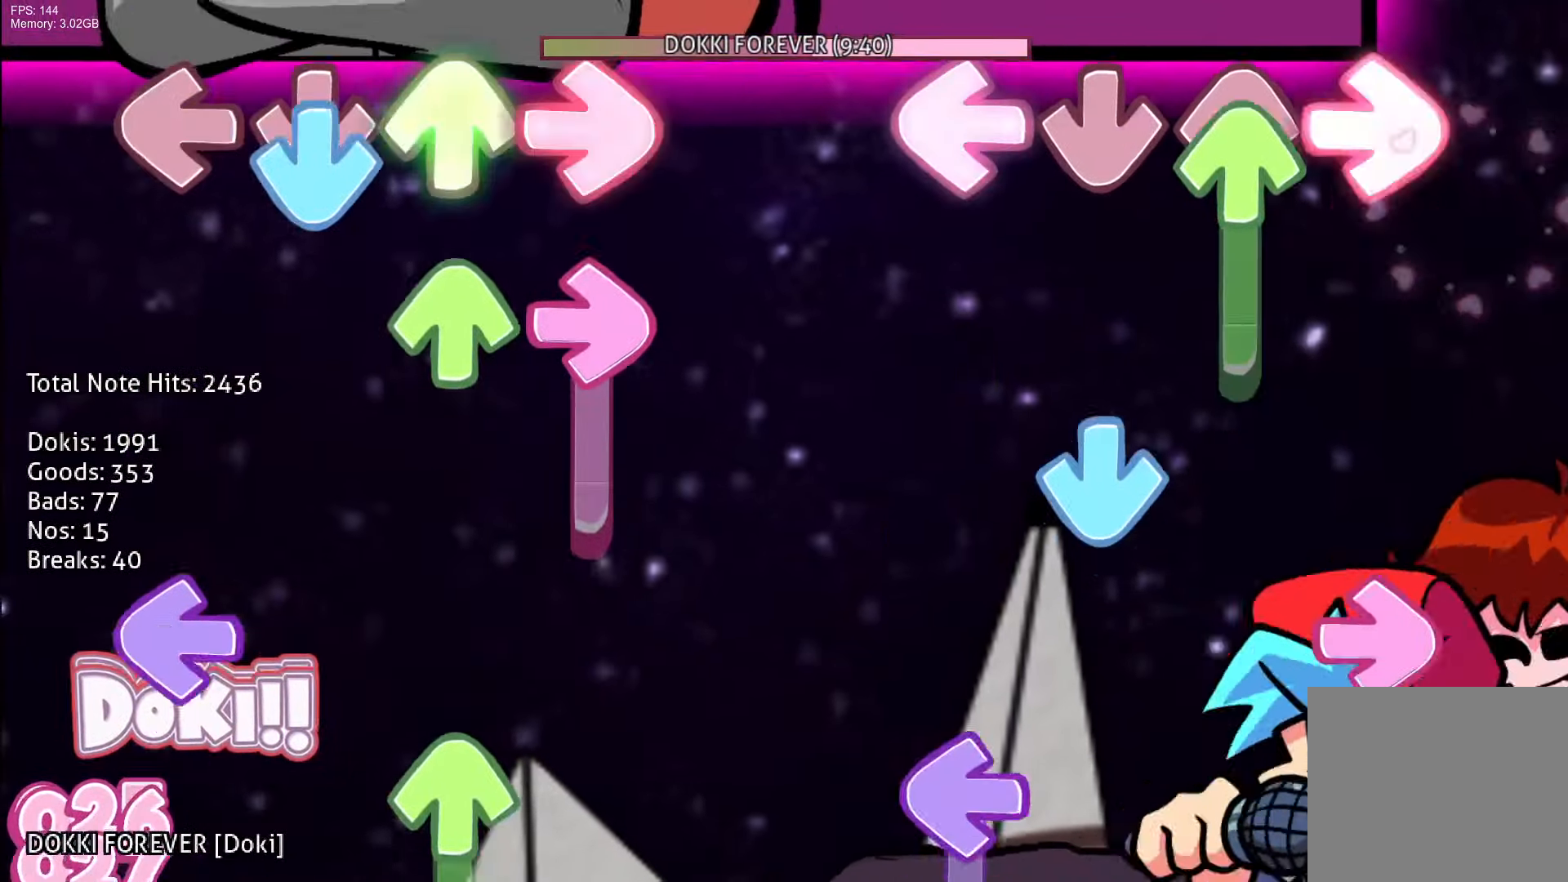
{"buttons": ["L1"], "events": [[17, "DPAD_UP", "down"], [17, "L1", "up"], [200, "CROSS", "down"], [217, "R1", "up"], [300, "DPAD_UP", "up"], [333, "R1", "down"], [350, "CROSS", "up"], [450, "L1", "down"], [467, "R1", "up"]]}
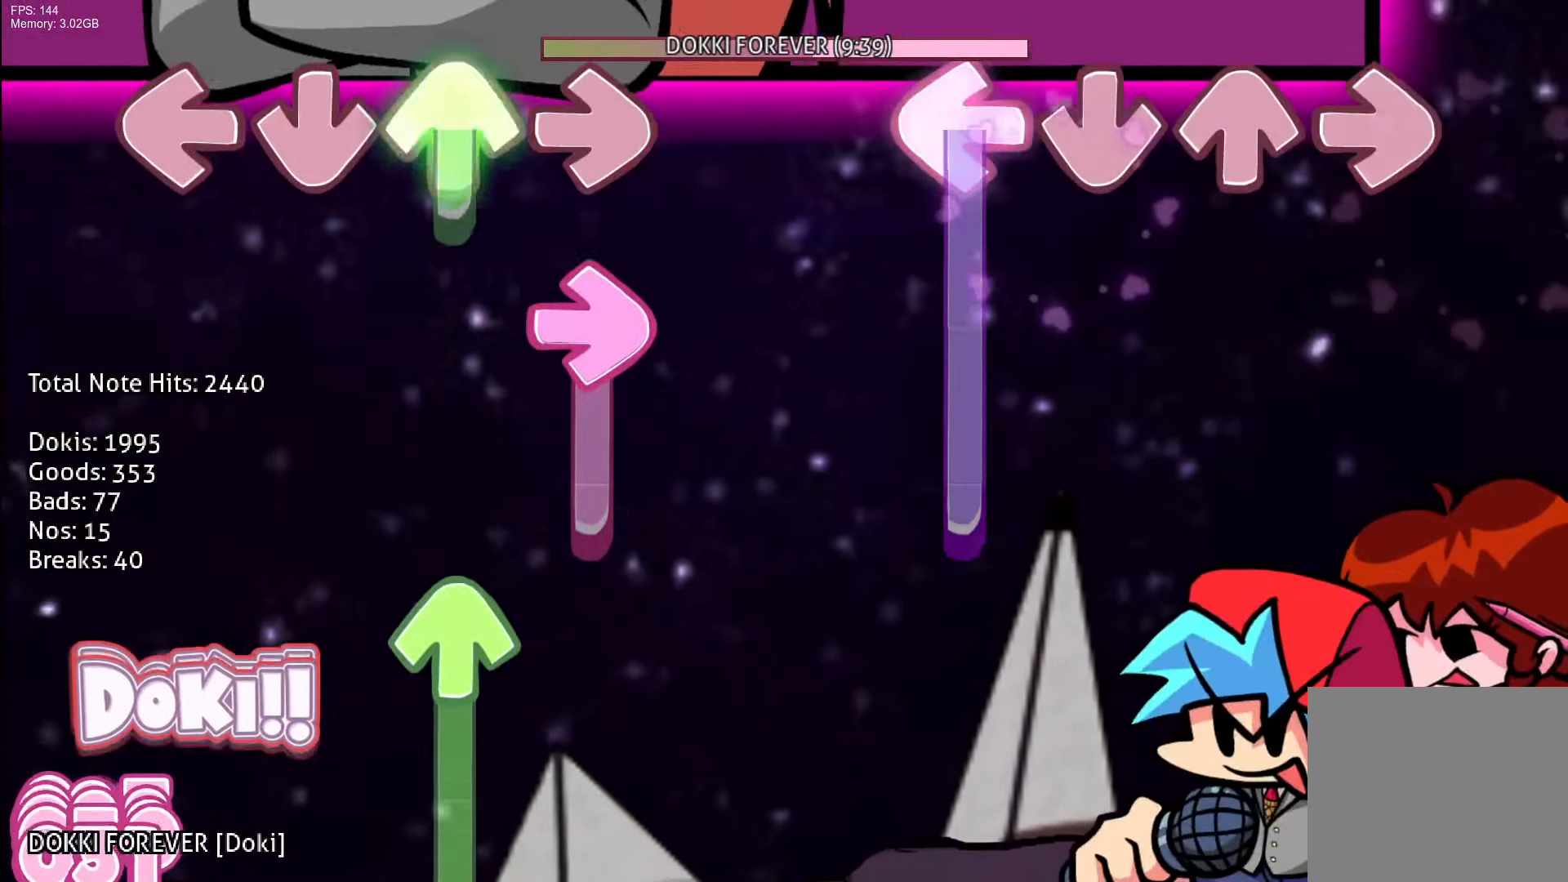
{"buttons": ["L1"], "events": []}
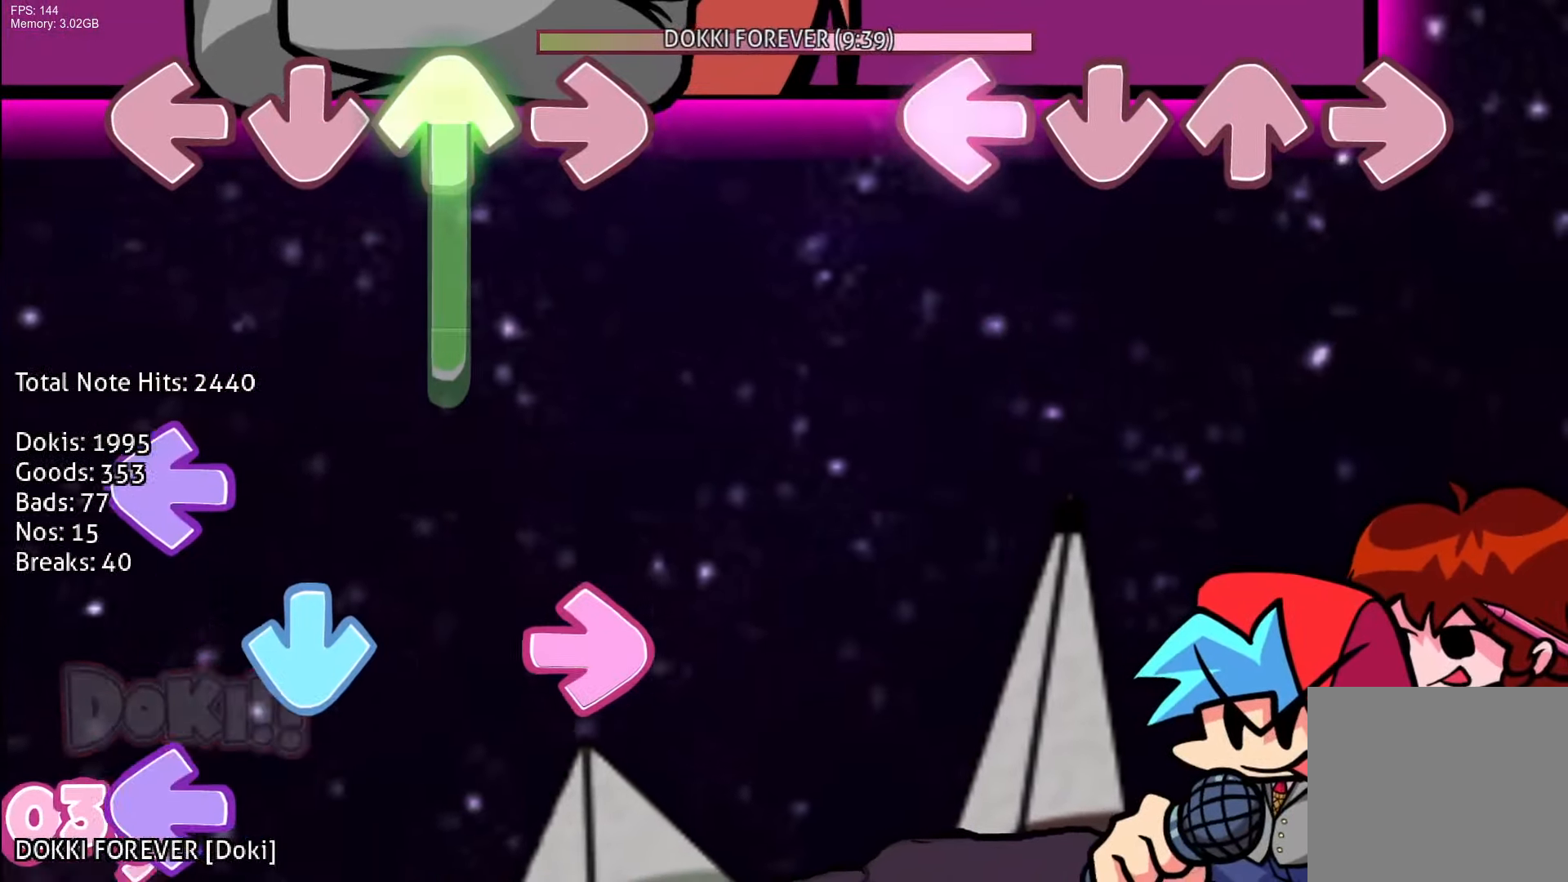
{"buttons": [], "events": [[17, "L1", "up"]]}
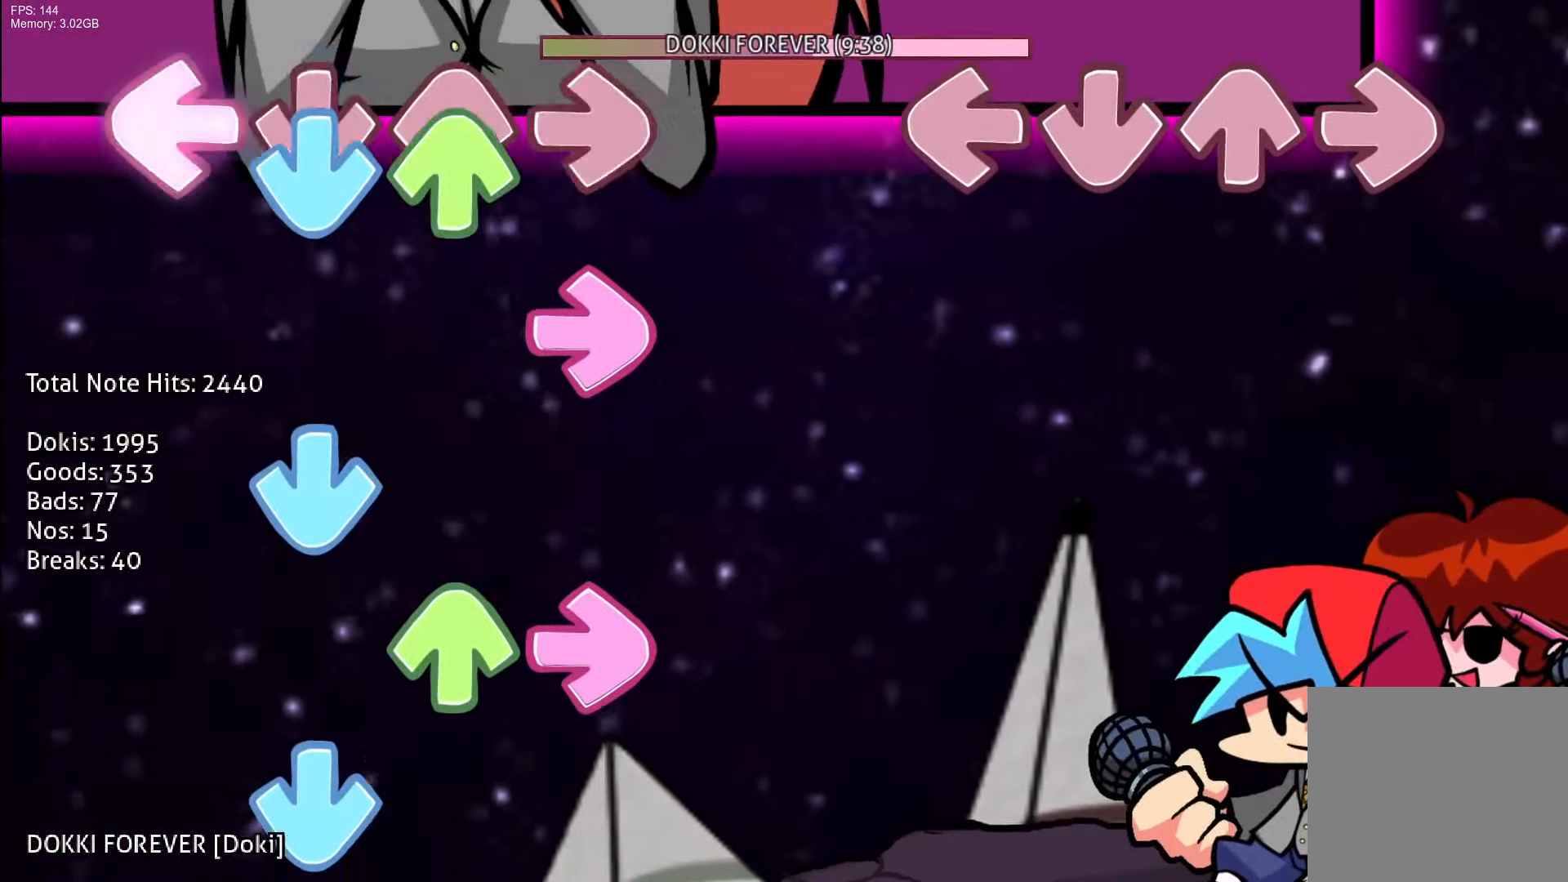
{"buttons": [], "events": []}
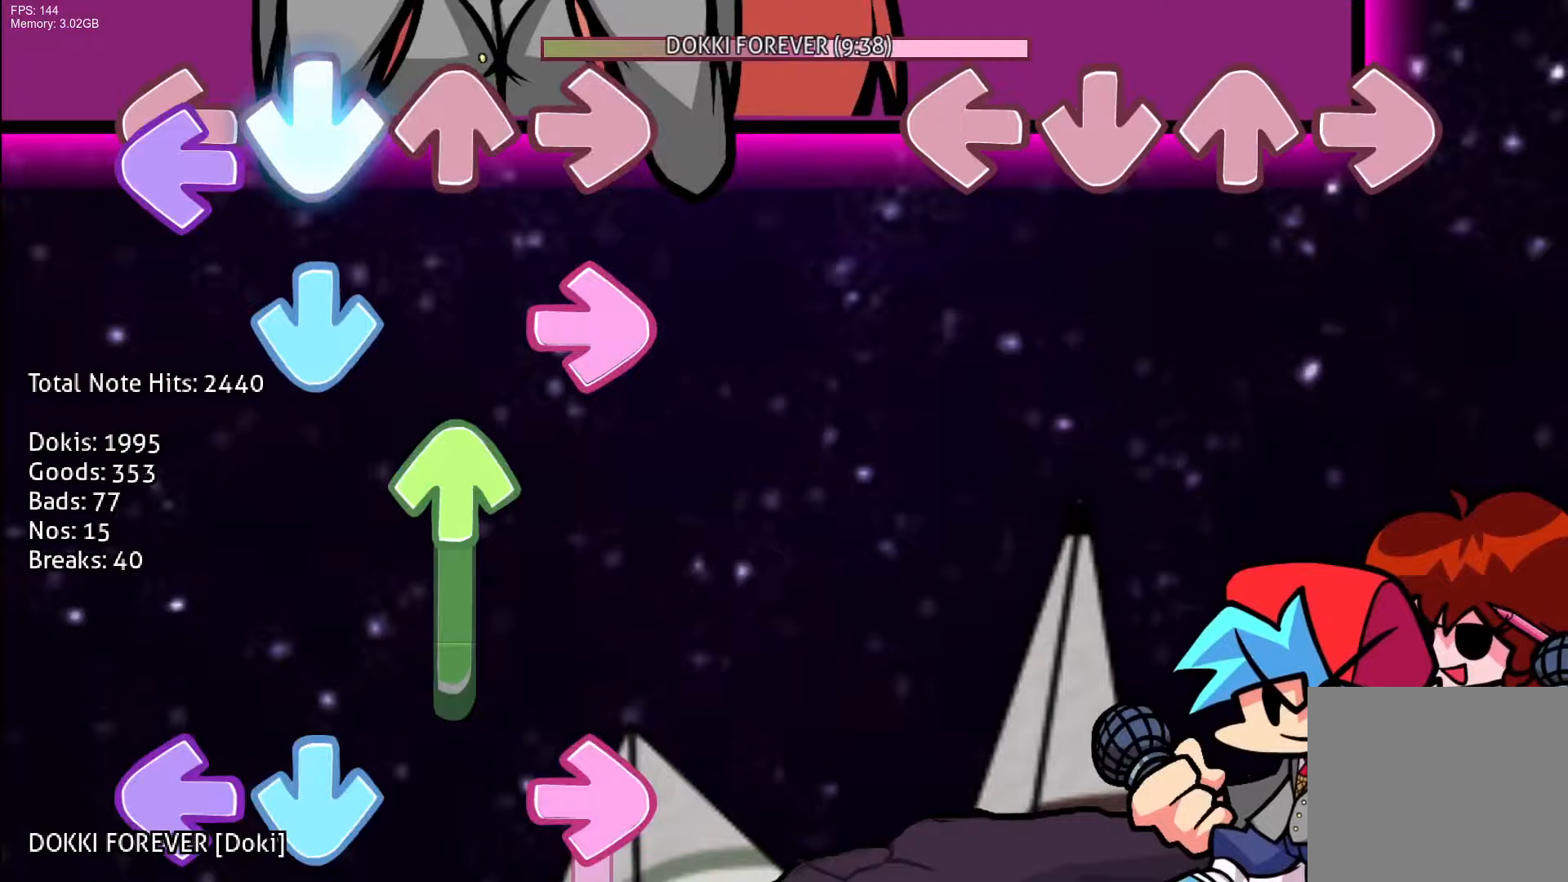
{"buttons": [], "events": []}
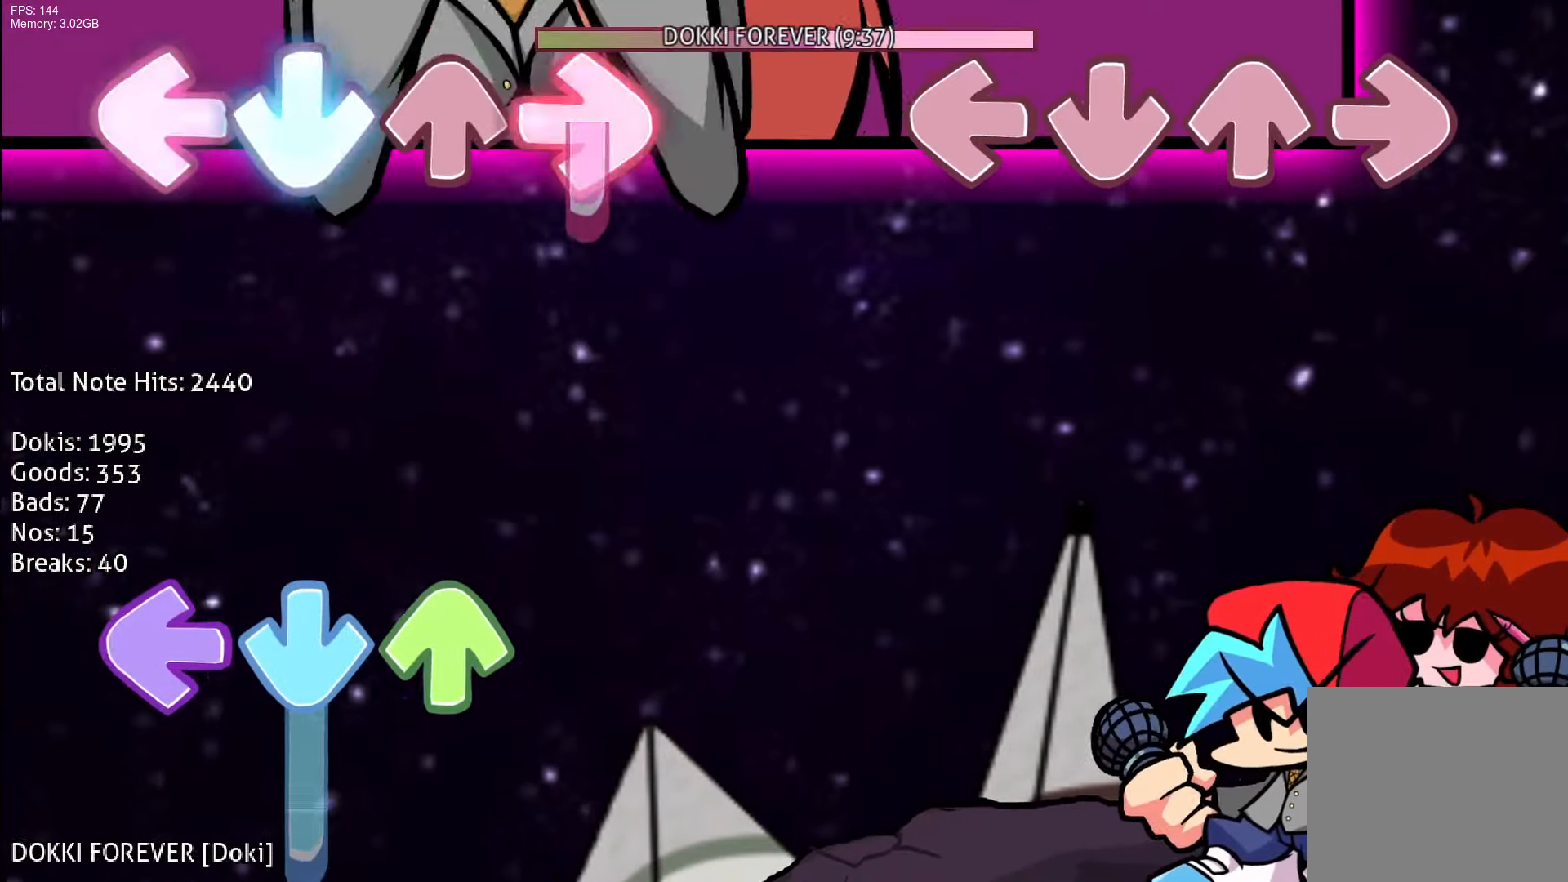
{"buttons": [], "events": []}
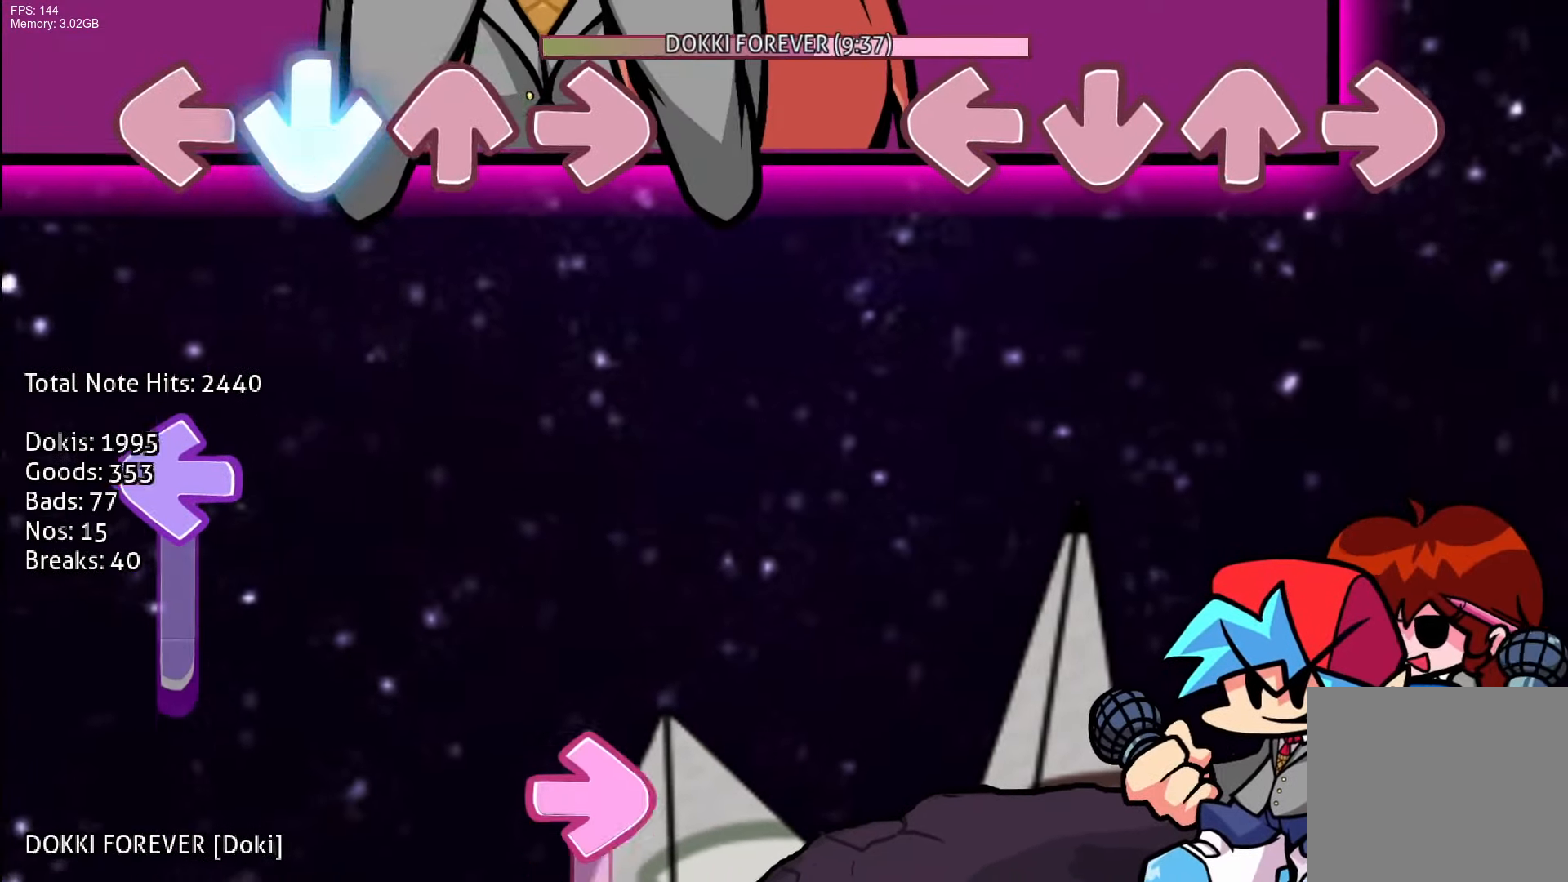
{"buttons": [], "events": []}
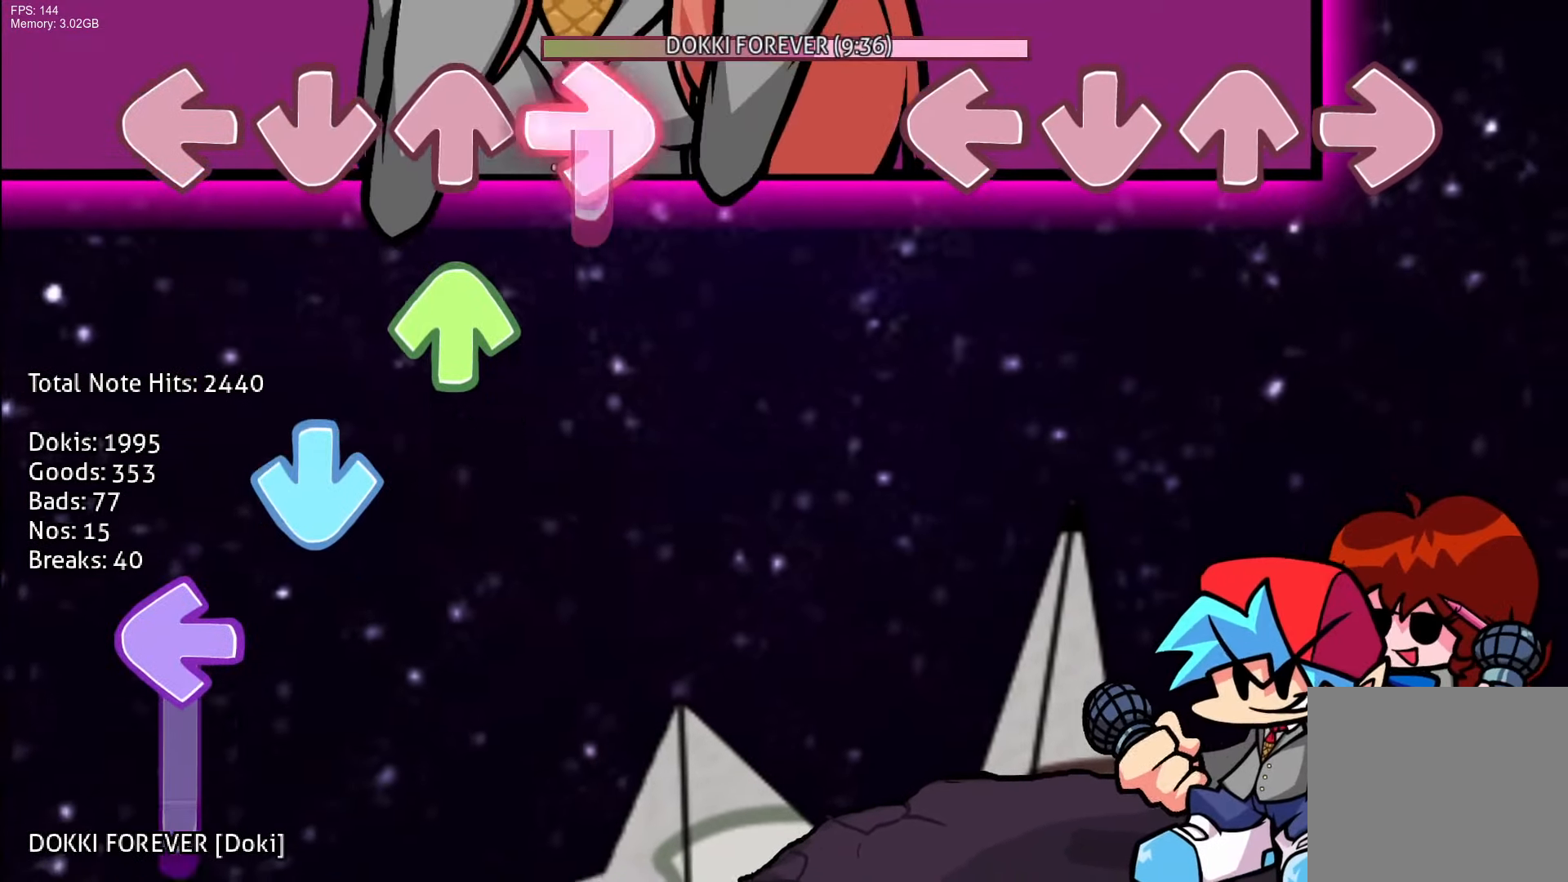
{"buttons": ["R1"], "events": [[500, "R1", "down"]]}
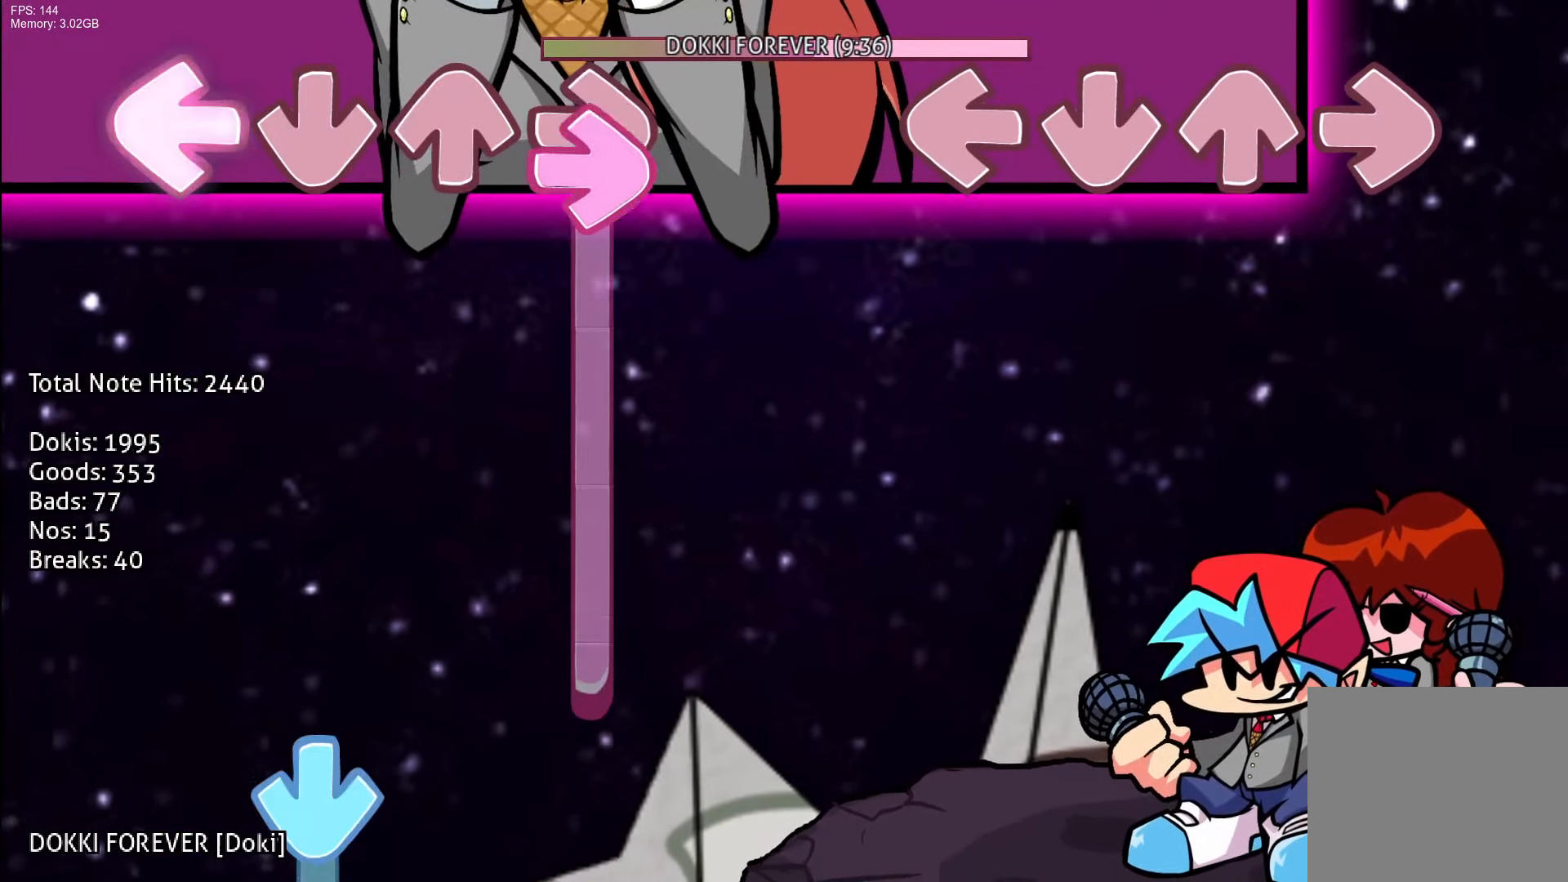
{"buttons": [], "events": [[50, "R1", "up"]]}
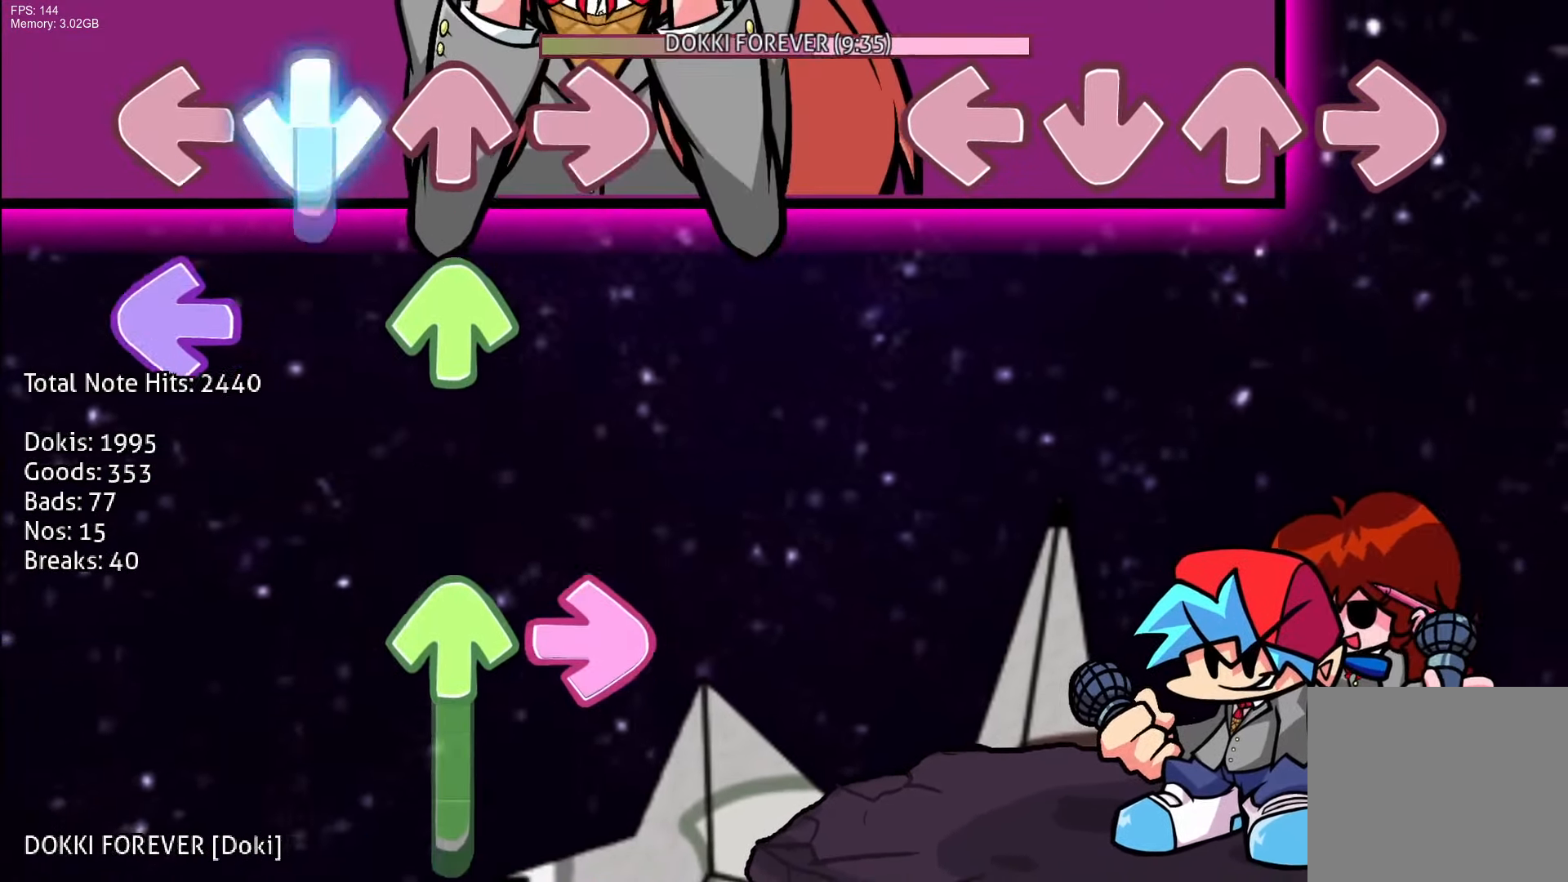
{"buttons": [], "events": []}
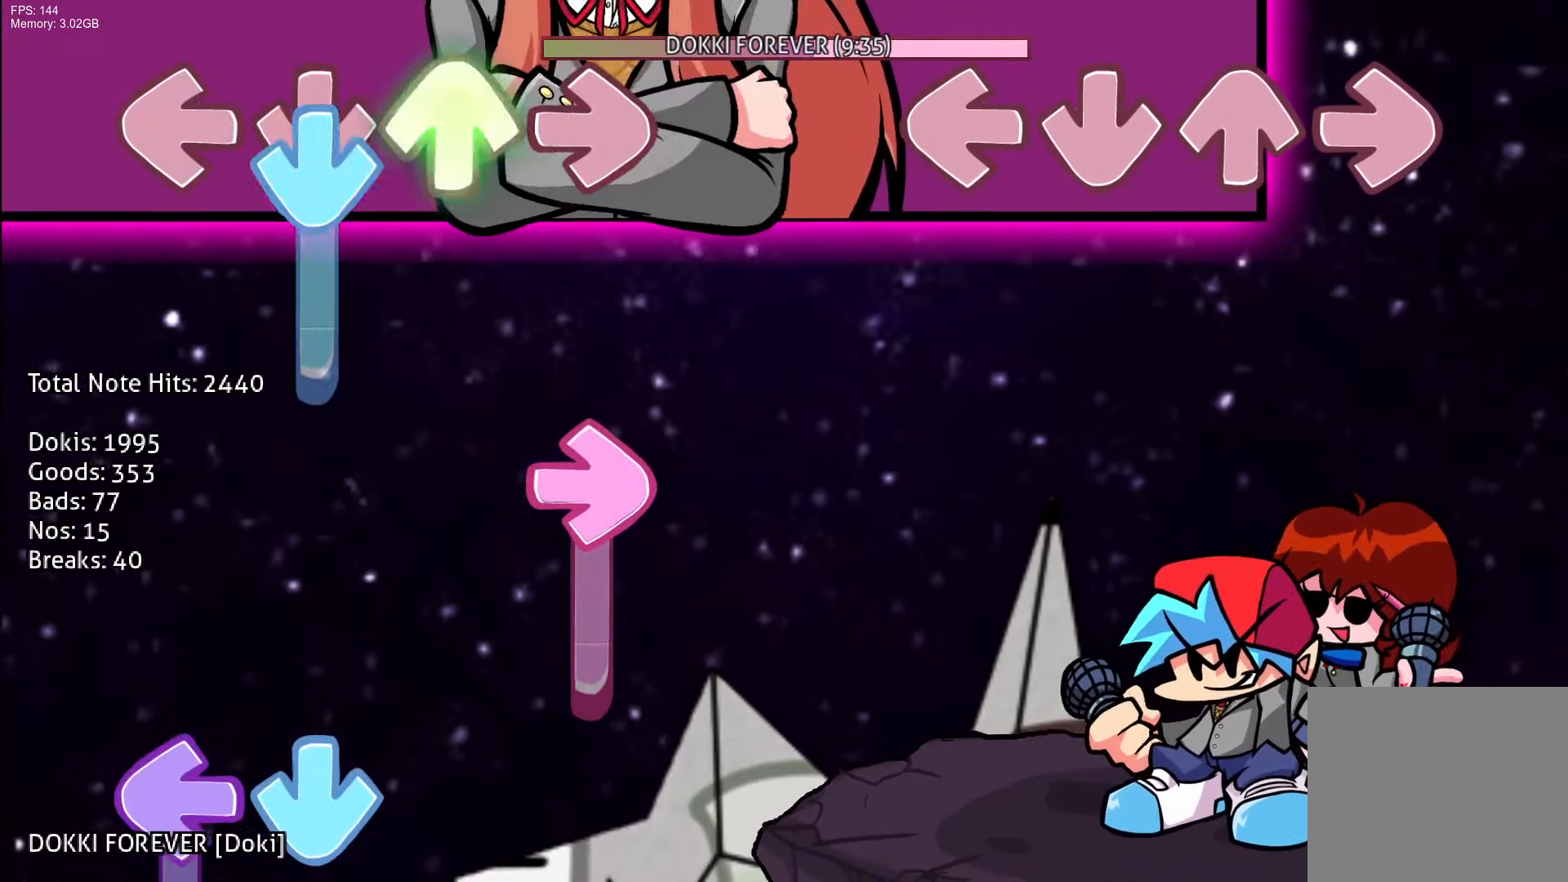
{"buttons": [], "events": []}
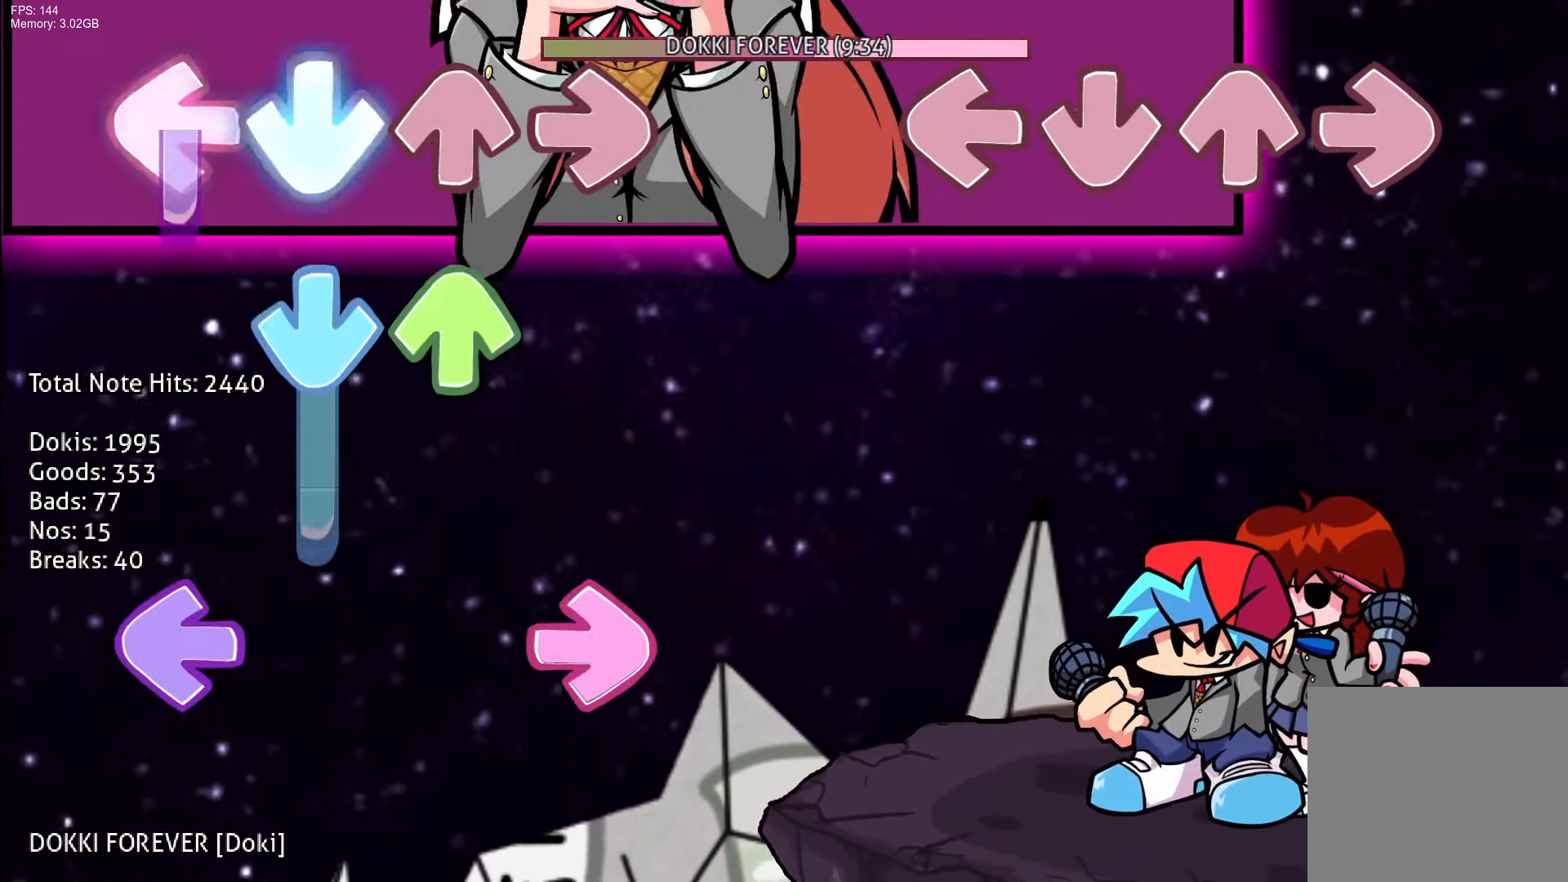
{"buttons": [], "events": []}
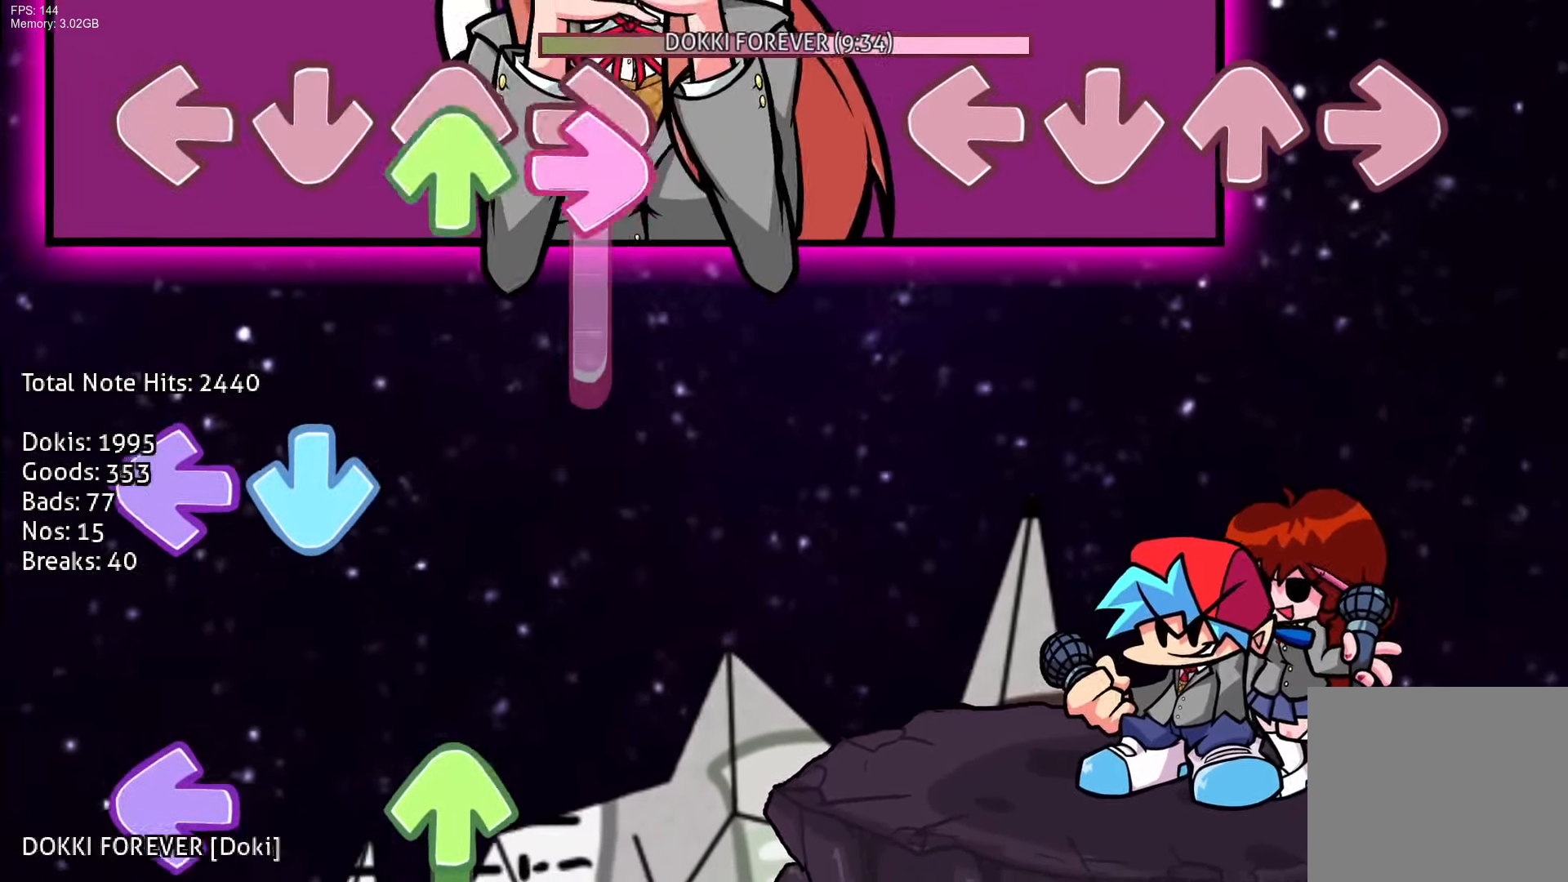
{"buttons": [], "events": []}
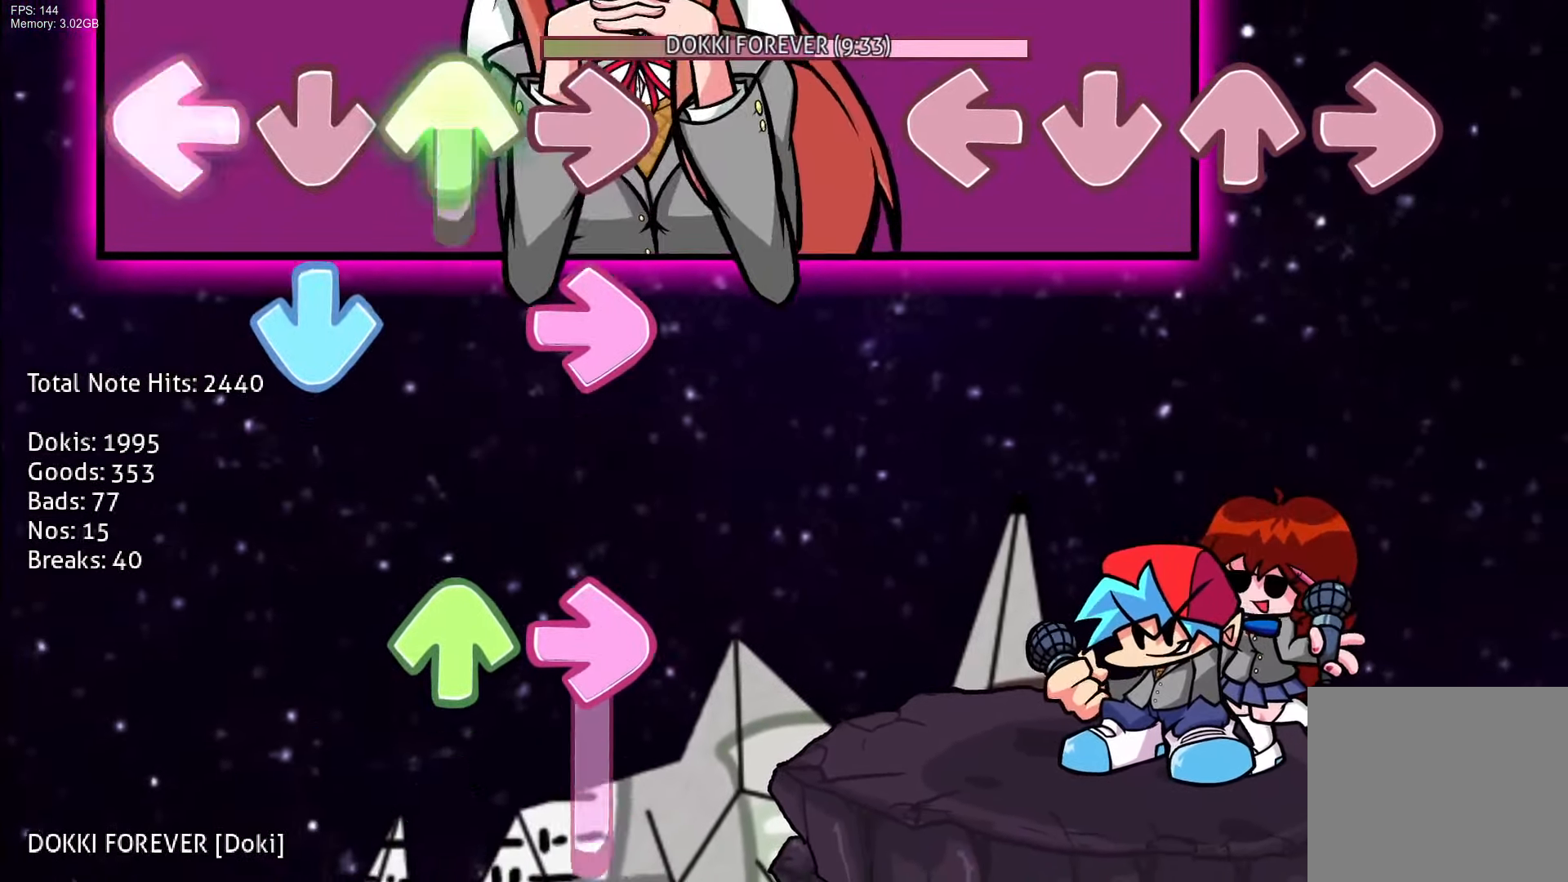
{"buttons": [], "events": []}
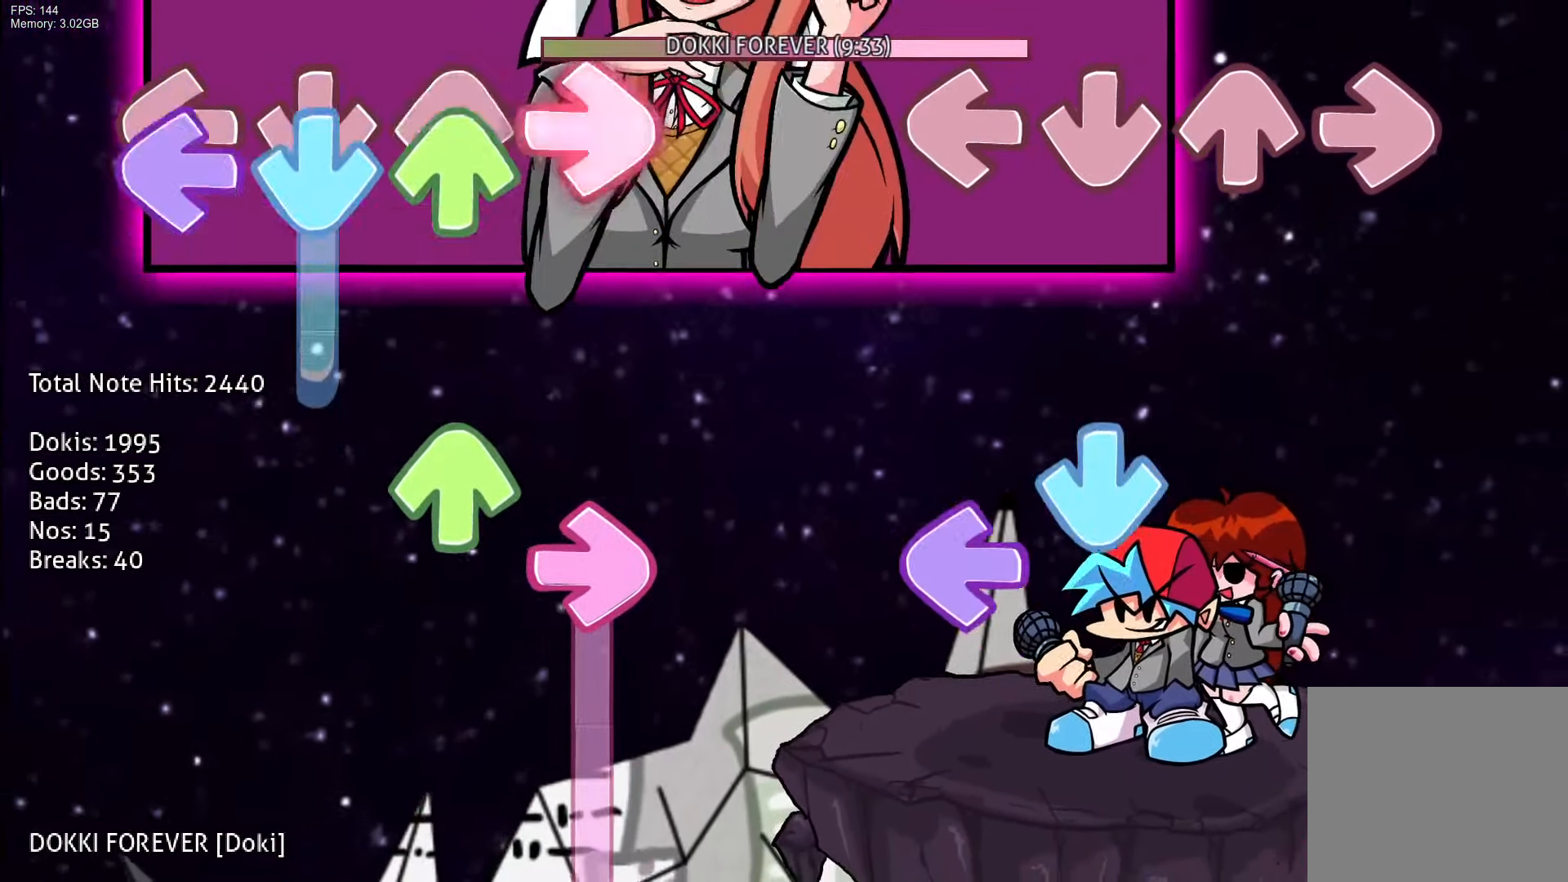
{"buttons": ["R1"], "events": [[233, "CROSS", "down"], [267, "L1", "down"], [417, "CROSS", "up"], [417, "R1", "down"], [483, "L1", "up"]]}
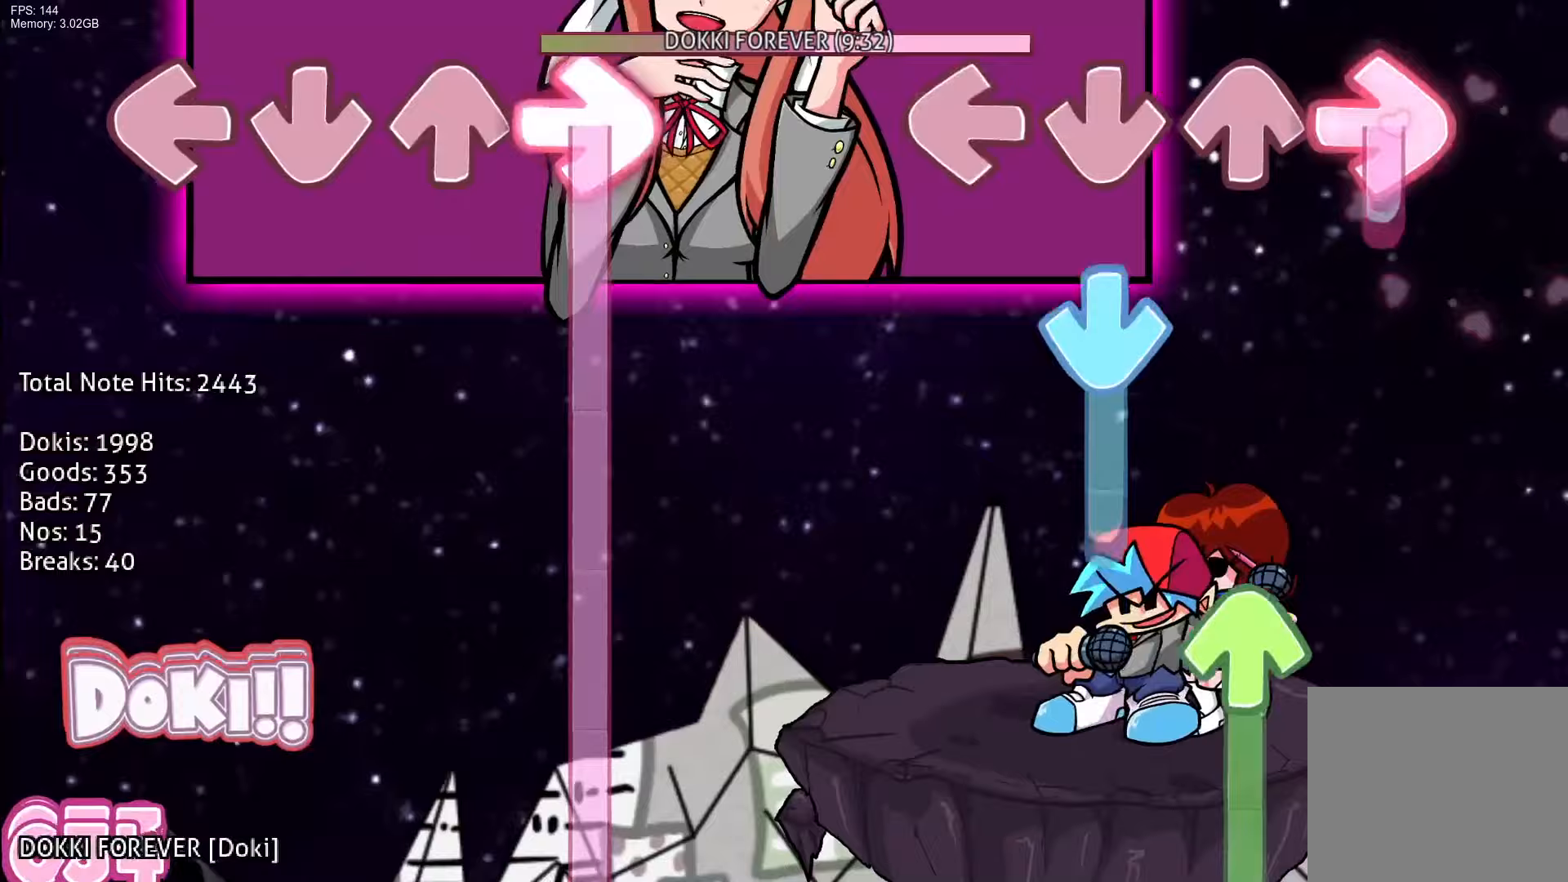
{"buttons": ["DPAD_UP"], "events": [[133, "CROSS", "down"], [183, "R1", "up"], [333, "CROSS", "up"], [333, "DPAD_UP", "down"]]}
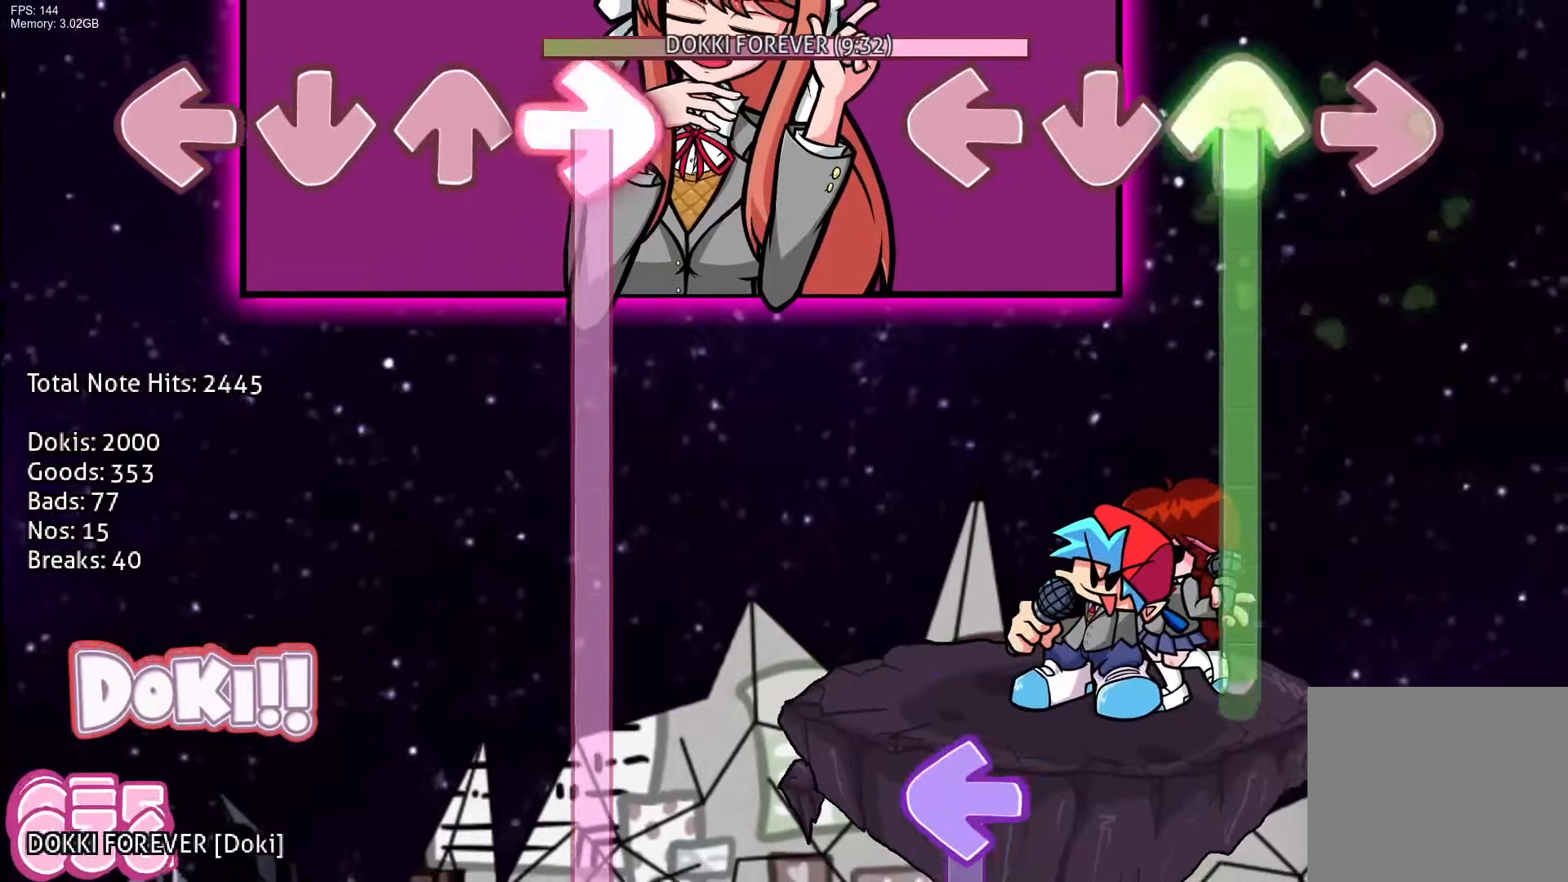
{"buttons": ["L1"], "events": [[450, "L1", "down"], [500, "DPAD_UP", "up"]]}
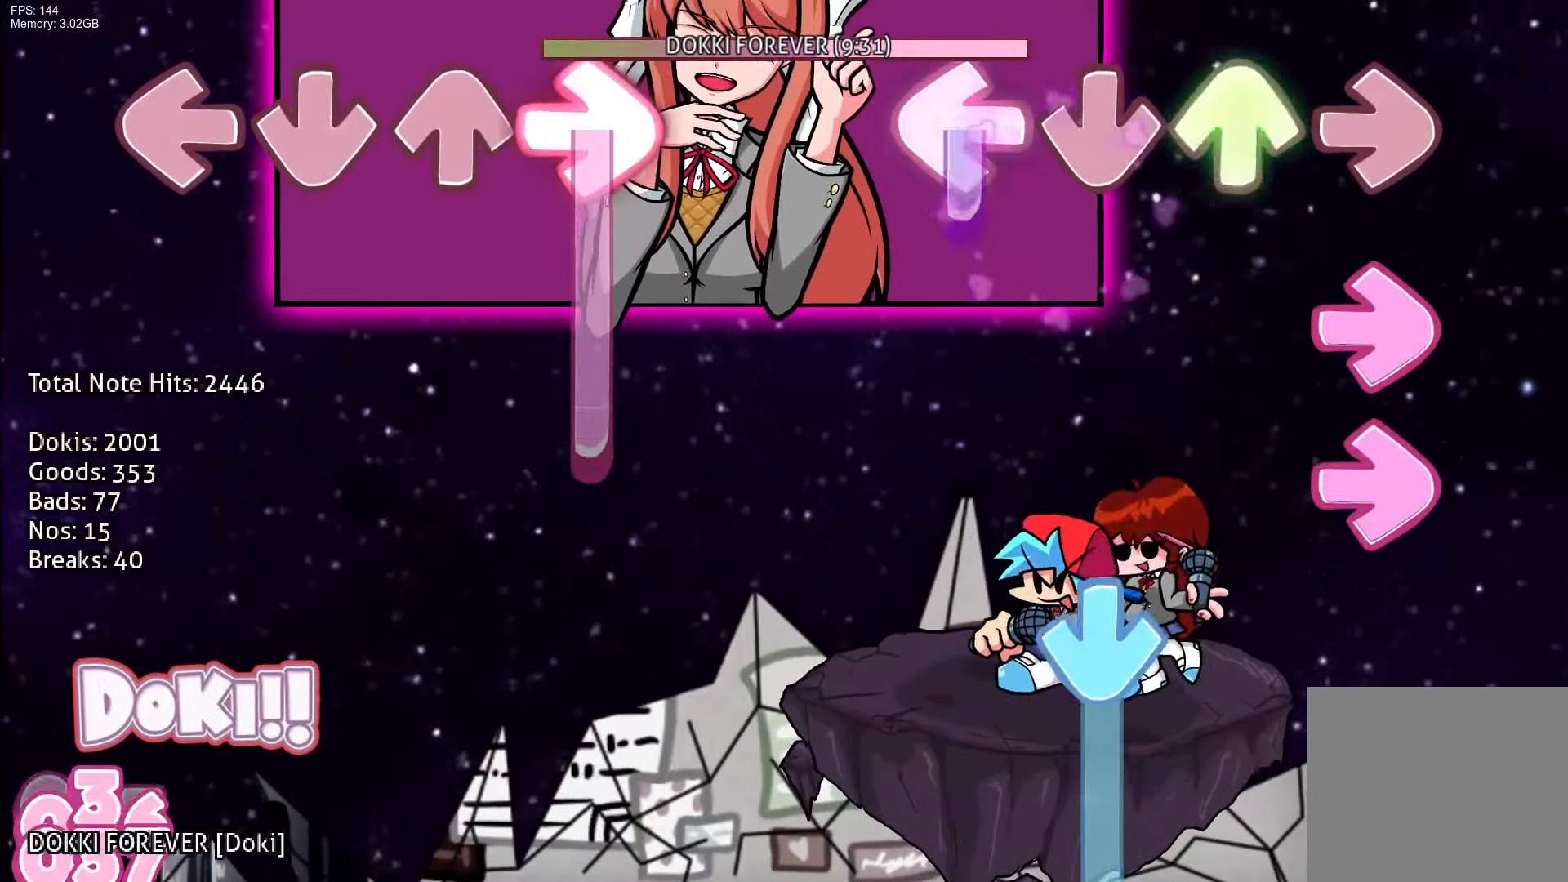
{"buttons": ["CROSS"], "events": [[133, "R1", "down"], [217, "R1", "up"], [233, "L1", "up"], [283, "R1", "down"], [333, "CROSS", "down"], [367, "R1", "up"]]}
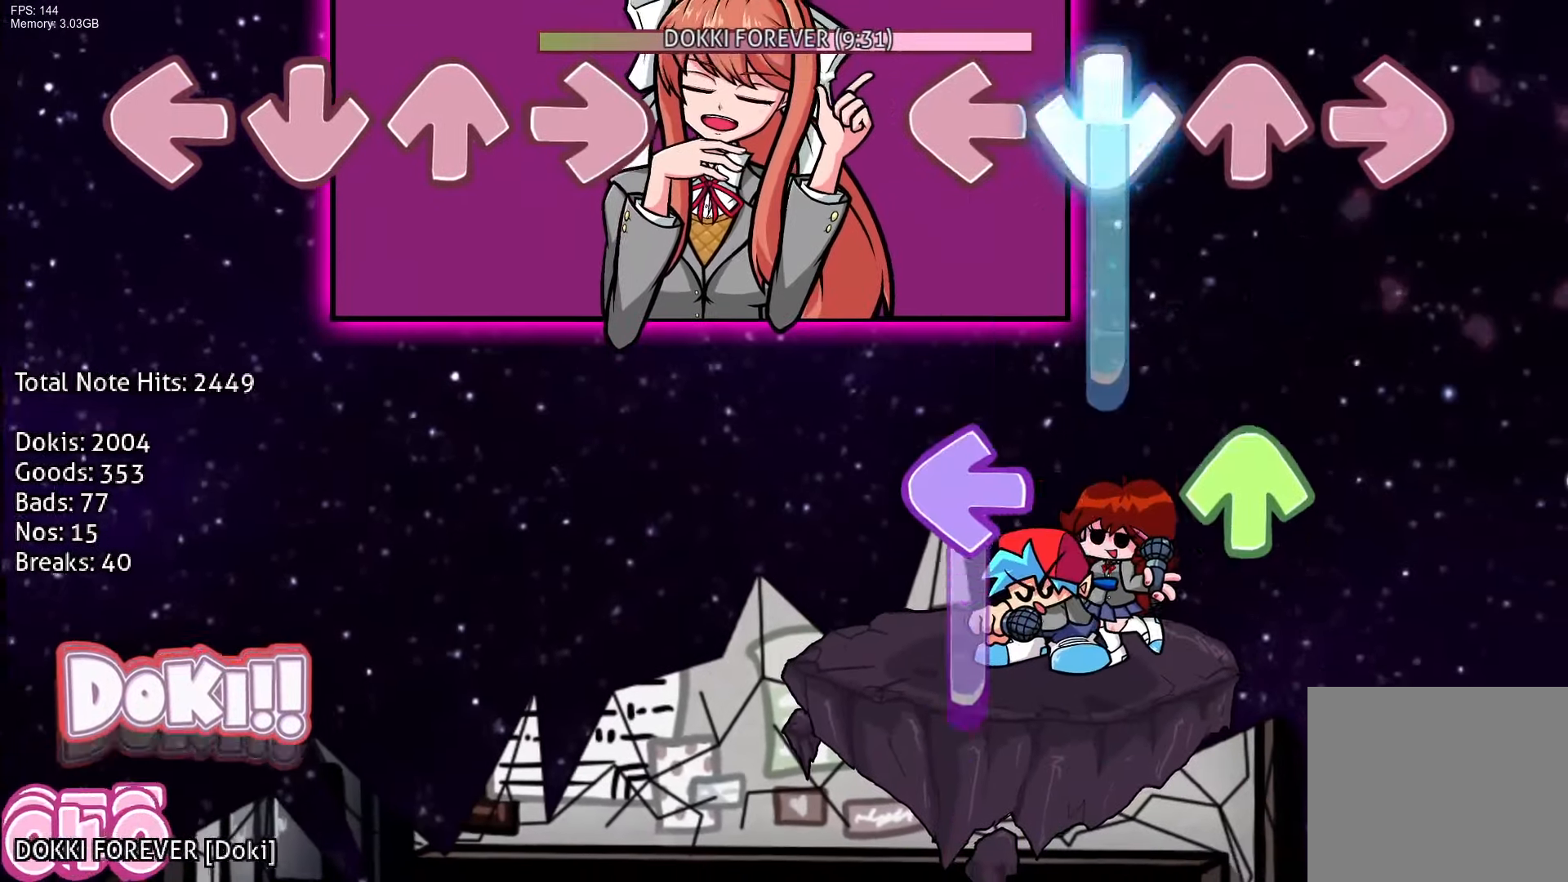
{"buttons": ["R1"], "events": [[217, "DPAD_UP", "down"], [233, "L1", "down"], [267, "CROSS", "up"], [433, "R1", "down"], [483, "DPAD_UP", "up"], [500, "L1", "up"]]}
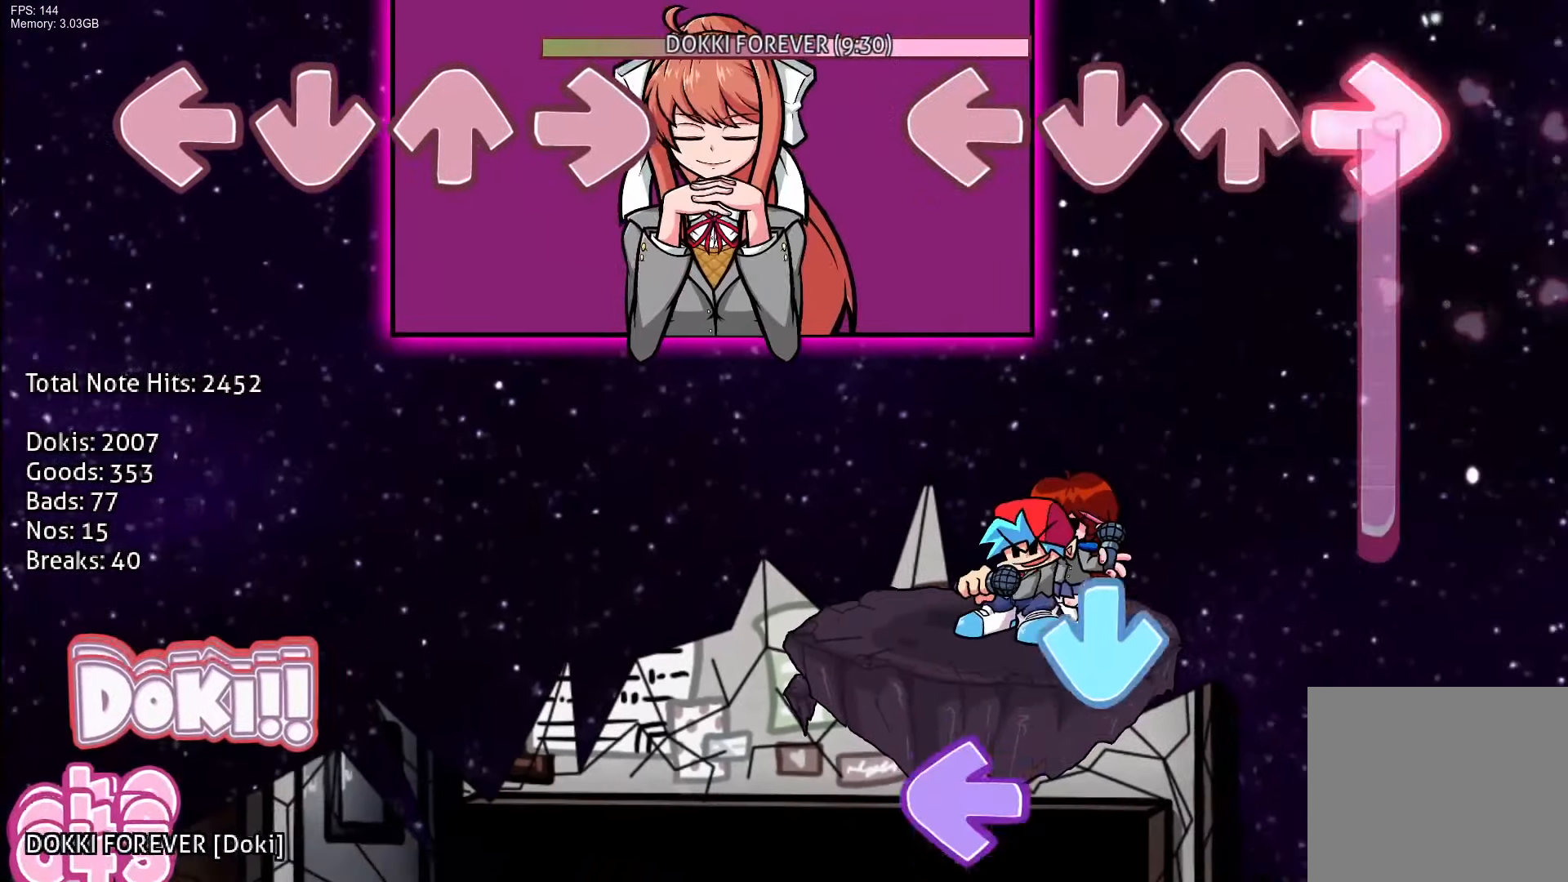
{"buttons": ["L1"], "events": [[300, "CROSS", "down"], [350, "R1", "up"], [417, "L1", "down"], [467, "CROSS", "up"]]}
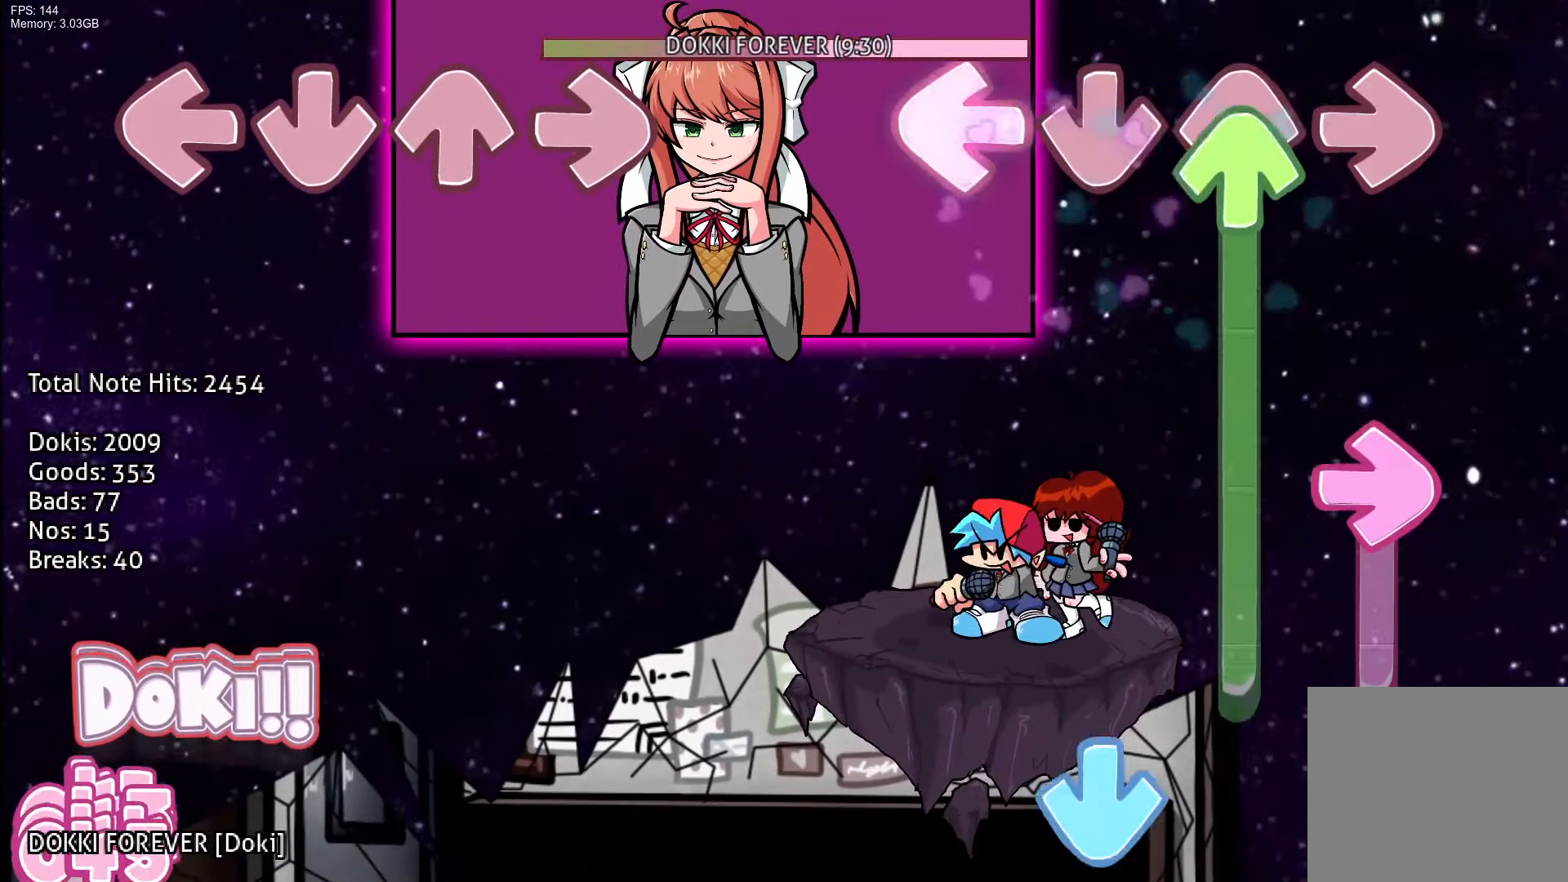
{"buttons": ["CROSS"], "events": [[67, "DPAD_UP", "down"], [100, "L1", "up"], [200, "R1", "down"], [417, "CROSS", "down"], [450, "R1", "up"], [483, "DPAD_UP", "up"]]}
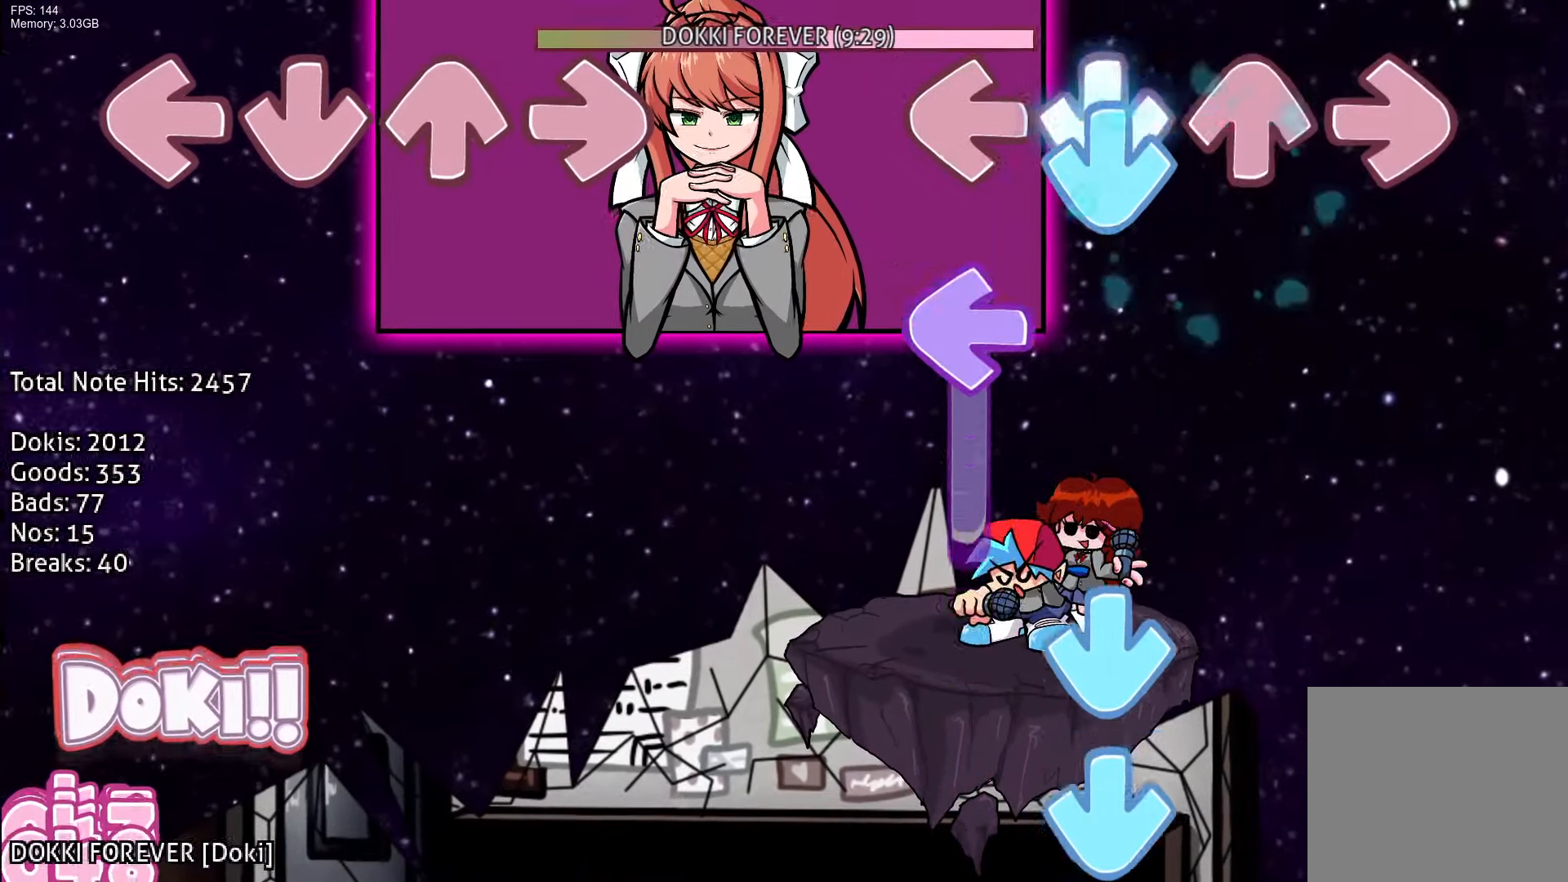
{"buttons": ["CROSS", "R1"], "events": [[33, "CROSS", "up"], [67, "CROSS", "down"], [83, "L1", "down"], [200, "CROSS", "up"], [317, "CROSS", "down"], [400, "L1", "up"], [467, "CROSS", "up"], [467, "R1", "down"], [500, "CROSS", "down"]]}
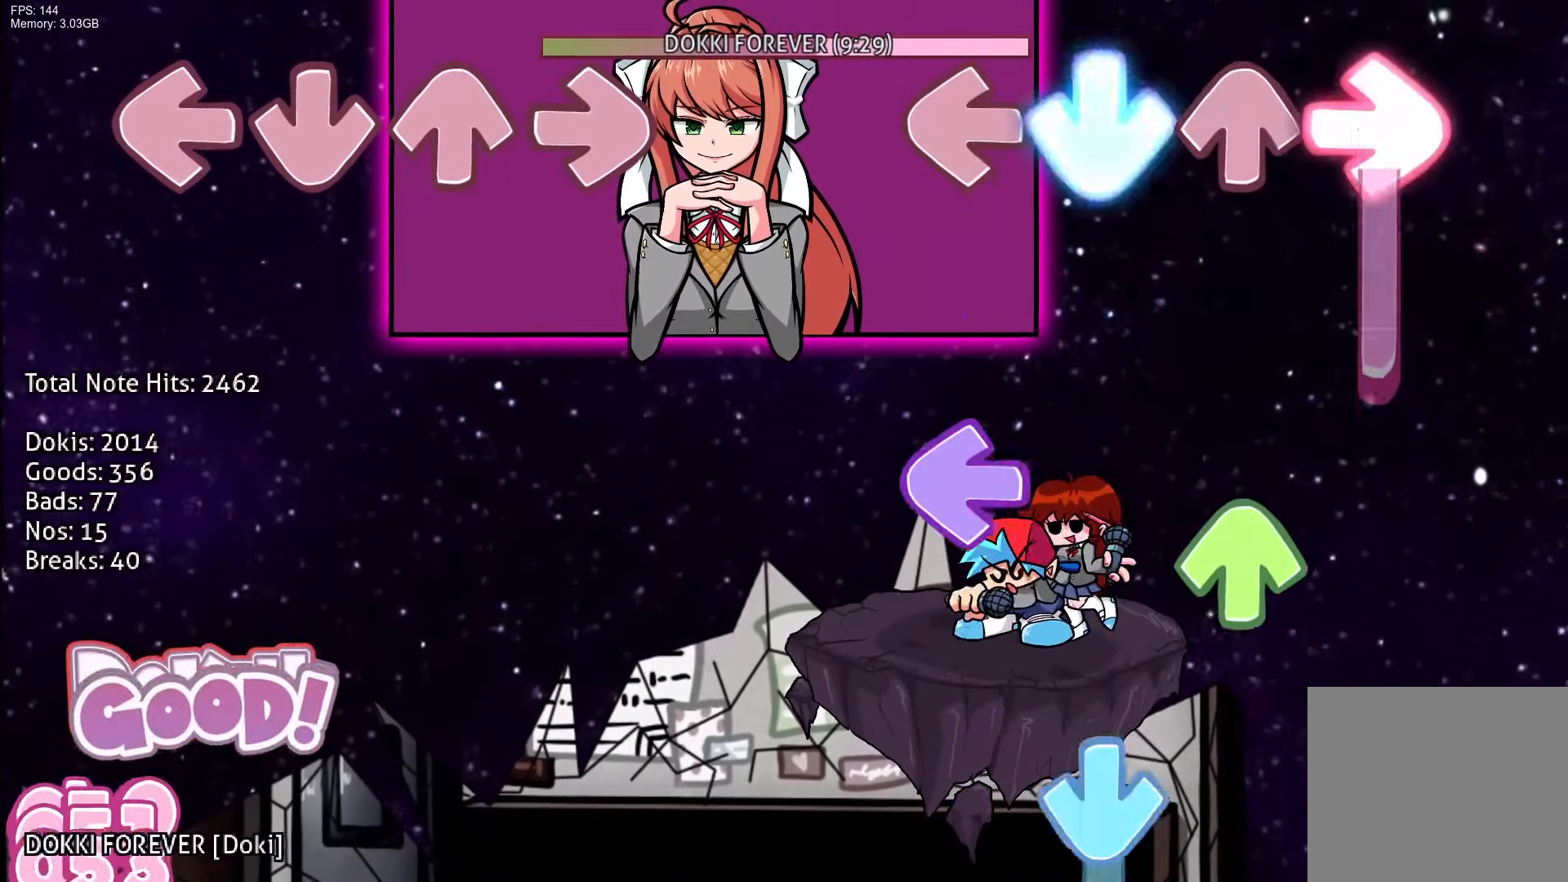
{"buttons": ["CROSS"], "events": [[183, "CROSS", "up"], [217, "L1", "down"], [233, "R1", "up"], [283, "DPAD_UP", "down"], [400, "CROSS", "down"], [450, "L1", "up"], [483, "DPAD_UP", "up"]]}
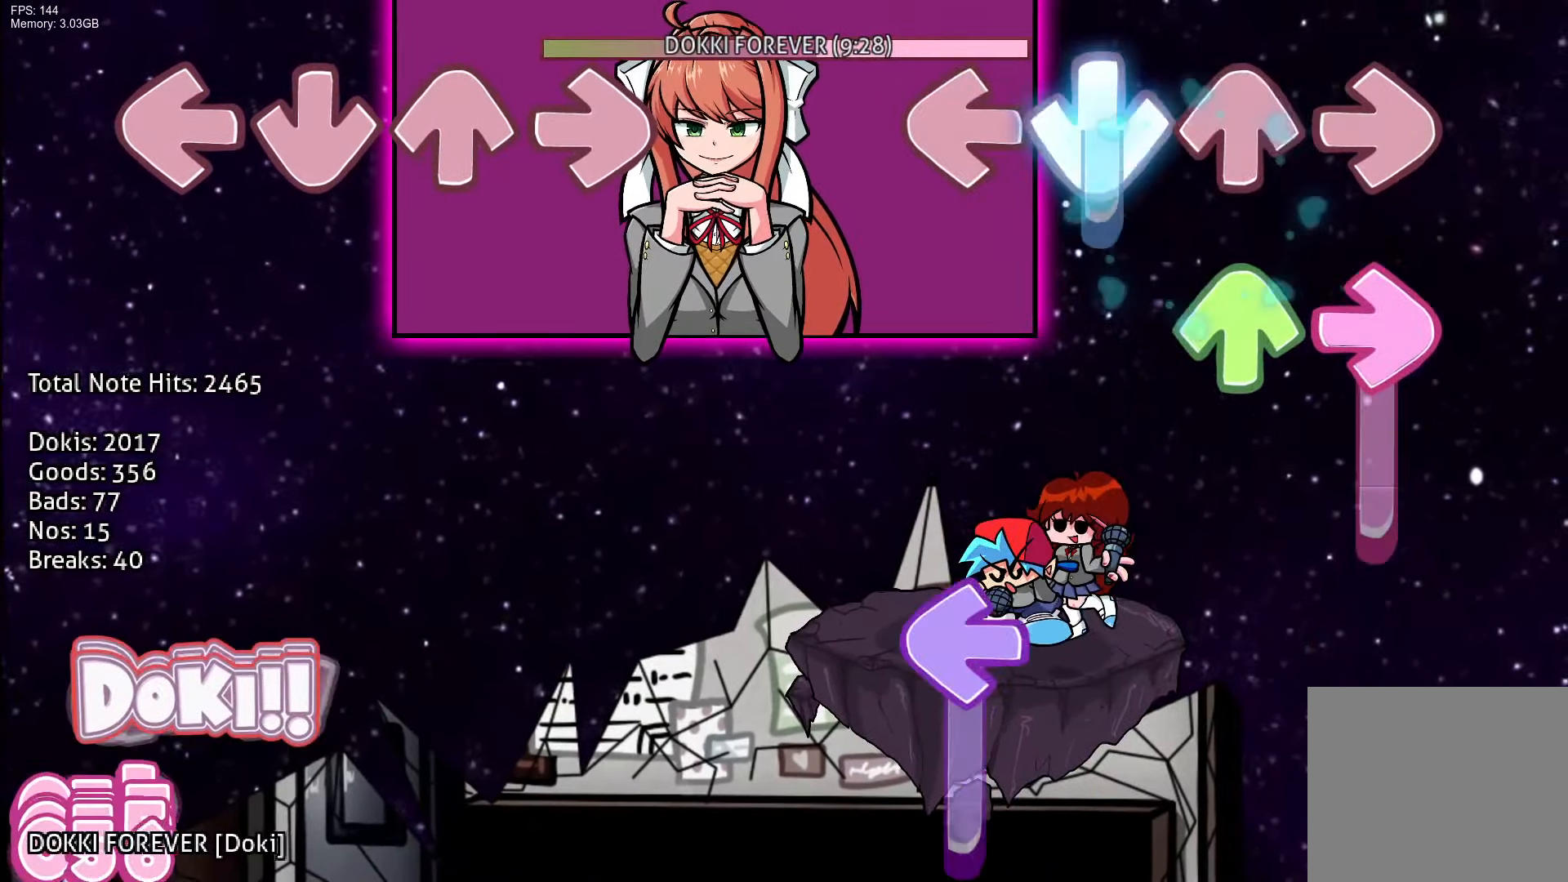
{"buttons": ["CROSS", "L1"], "events": [[83, "R1", "down"], [100, "CROSS", "up"], [117, "DPAD_UP", "down"], [267, "R1", "up"], [383, "L1", "down"], [400, "DPAD_UP", "up"], [500, "CROSS", "down"]]}
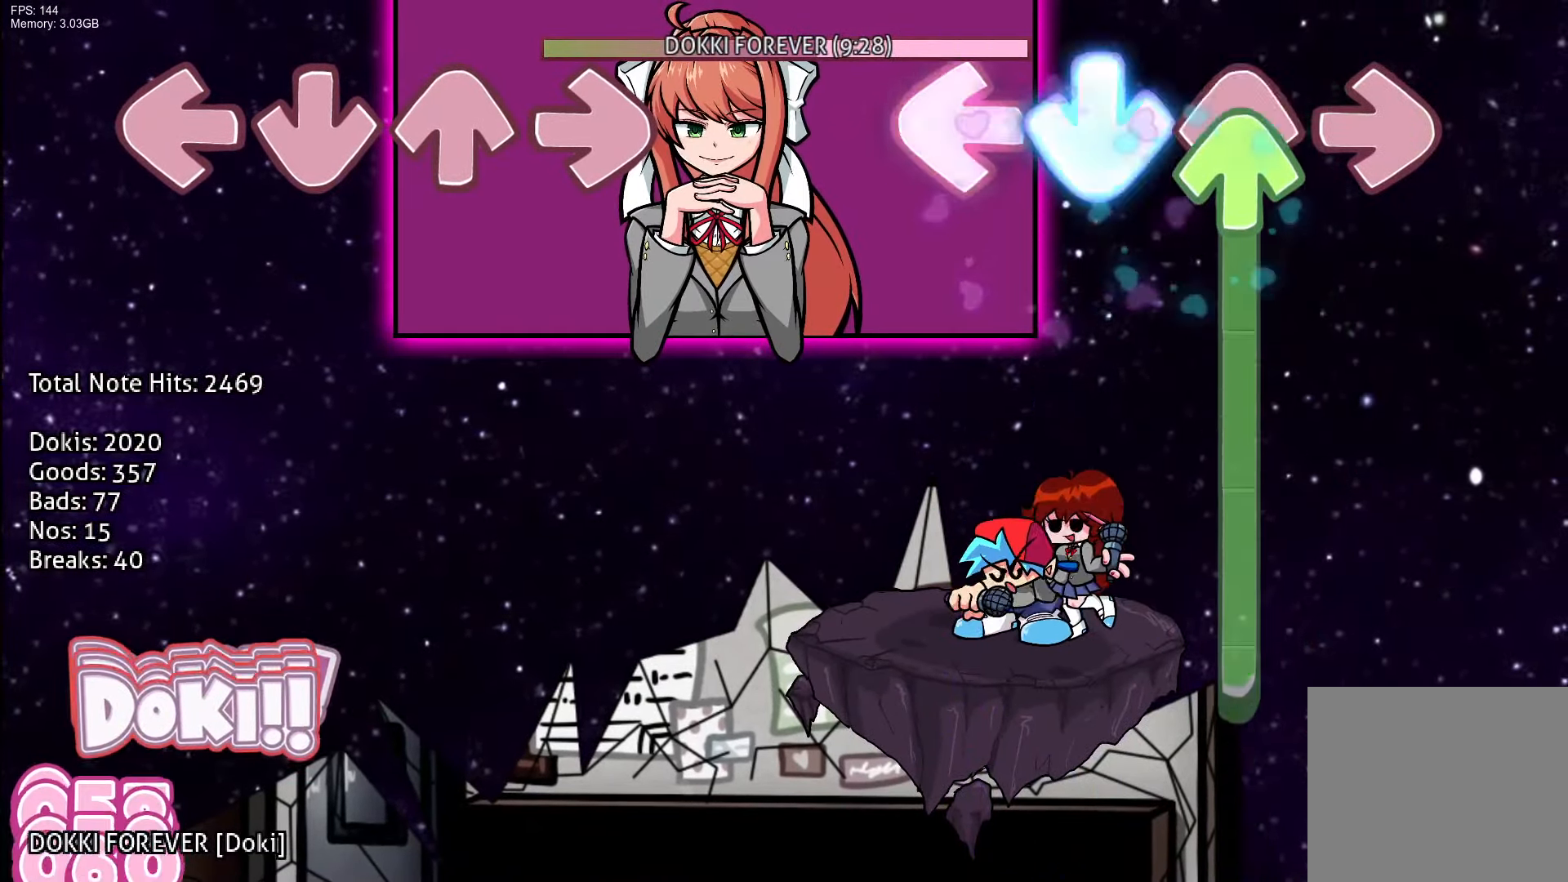
{"buttons": ["R1", "DPAD_UP"], "events": [[33, "DPAD_UP", "down"], [133, "L1", "up"], [433, "R1", "down"], [467, "CROSS", "up"]]}
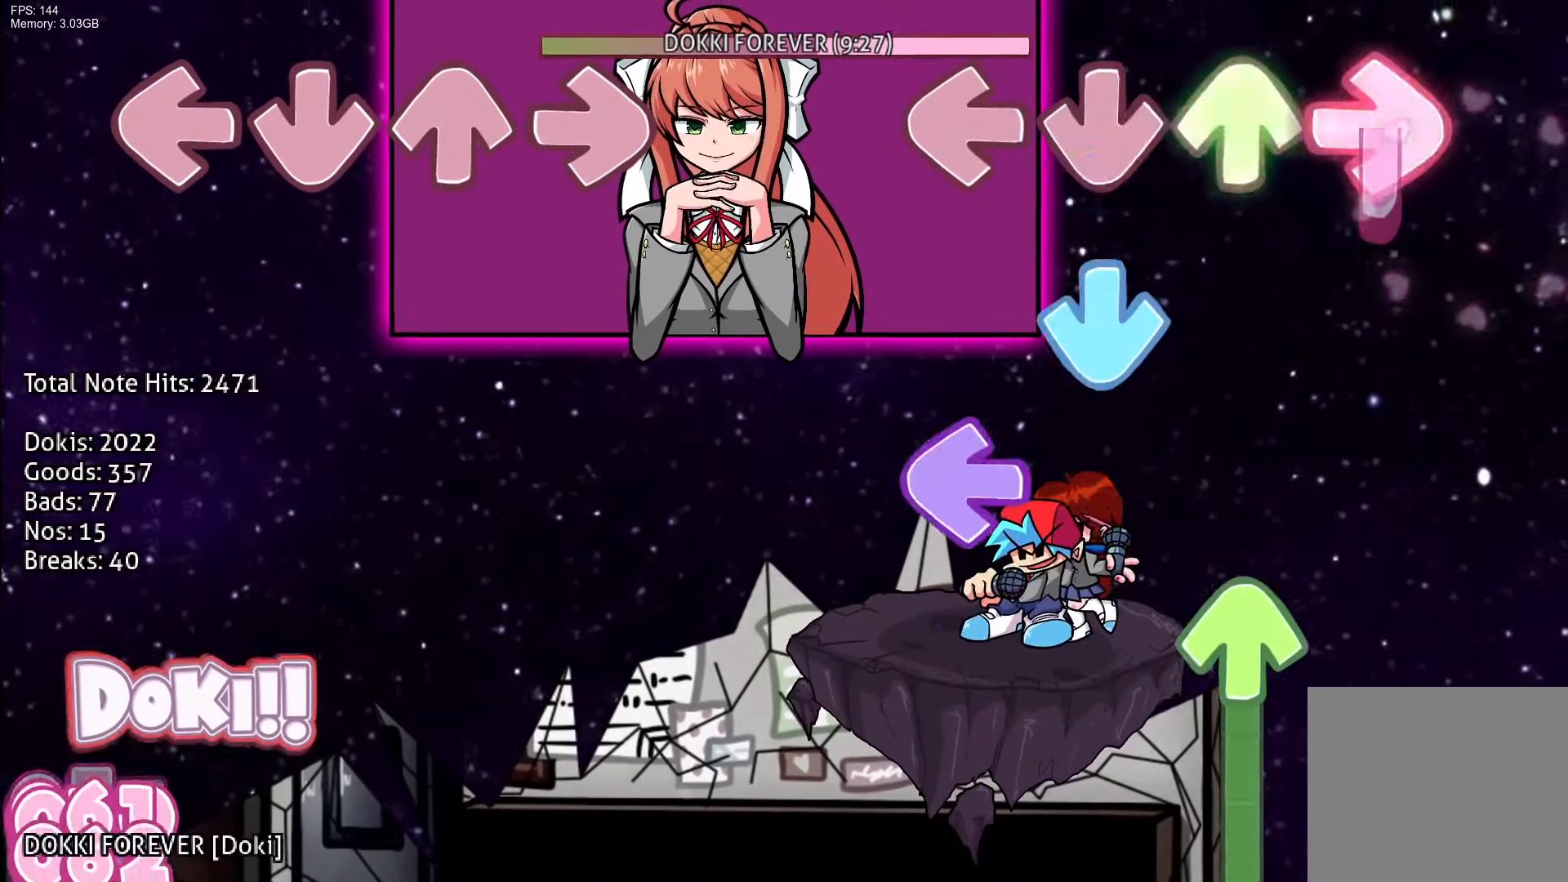
{"buttons": ["DPAD_UP"], "events": [[50, "DPAD_UP", "up"], [117, "CROSS", "down"], [133, "R1", "up"], [217, "L1", "down"], [267, "CROSS", "up"], [333, "DPAD_UP", "down"], [417, "L1", "up"]]}